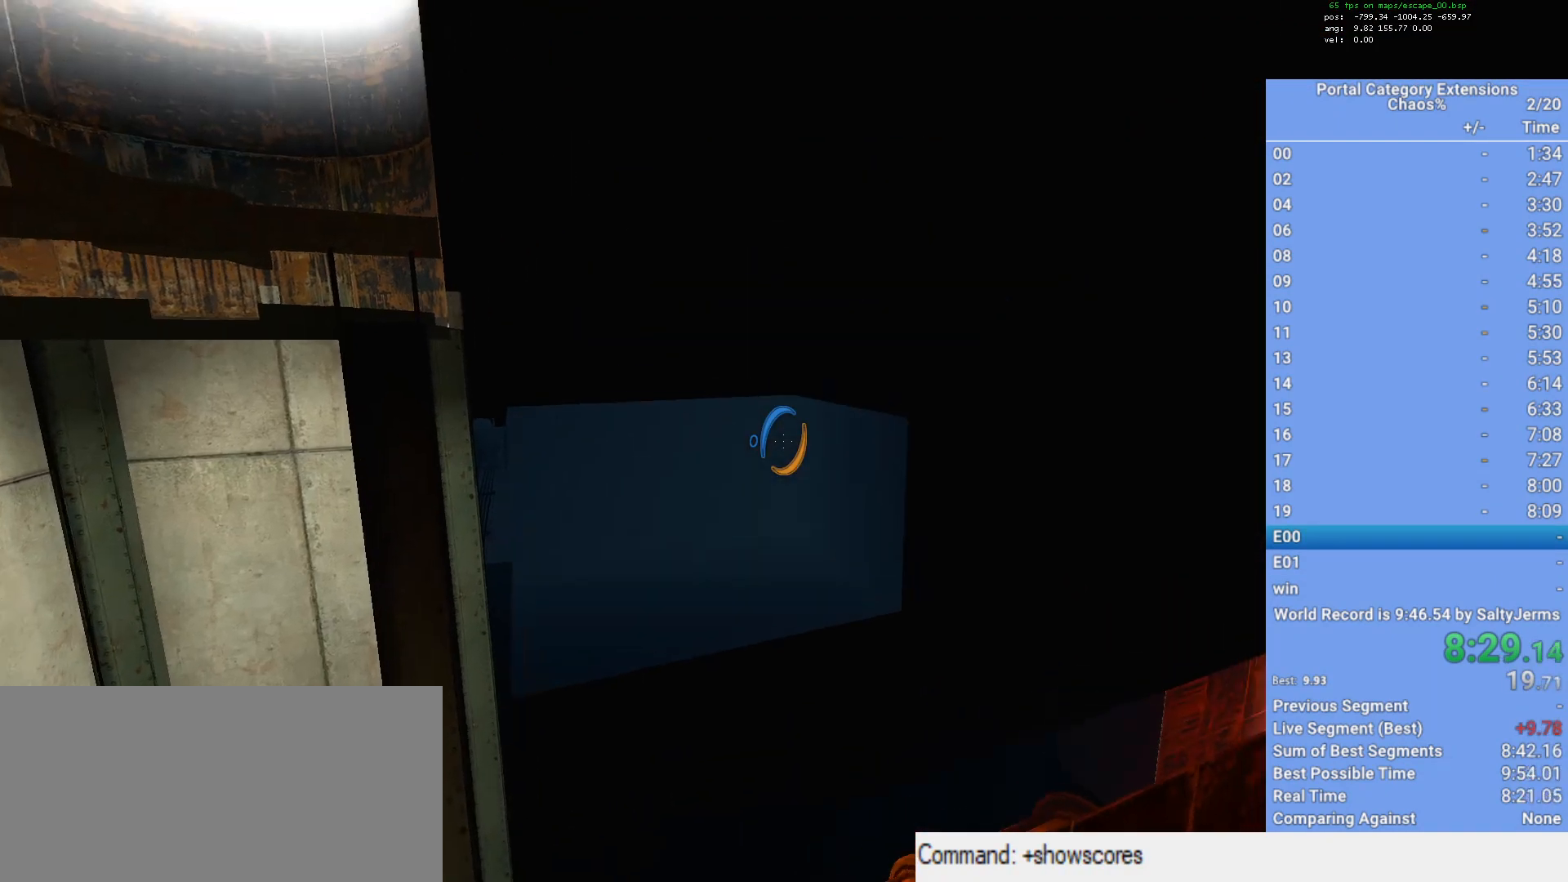
Gameplay with keyboard and mouse; each line is a JSON object with the keys and mouse buttons held at the frame after it. "events" lists presses ("down") and releases ("up") of "1", "2", "3", "a", "d", "e", "f", "q", "s", "shift", "space", "w", "x", "mouse_left", "mouse_right", "mouse_wheel_up" and "mouse_wheel_down" between this image and that frame as [ms after this image, input, new state], when the widget could be followed in between. "mouse_left", "mouse_right", "mouse_wheel_up", "mouse_wheel_down" = the "left", "right", "wheel_up", "wheel_down" buttons of the "mouse" list. No other keys are recorded. Mouse movement is not recorded.
{"keys": [], "mouse": [], "events": [[233, "mouse_left", "down"], [367, "mouse_left", "up"]]}
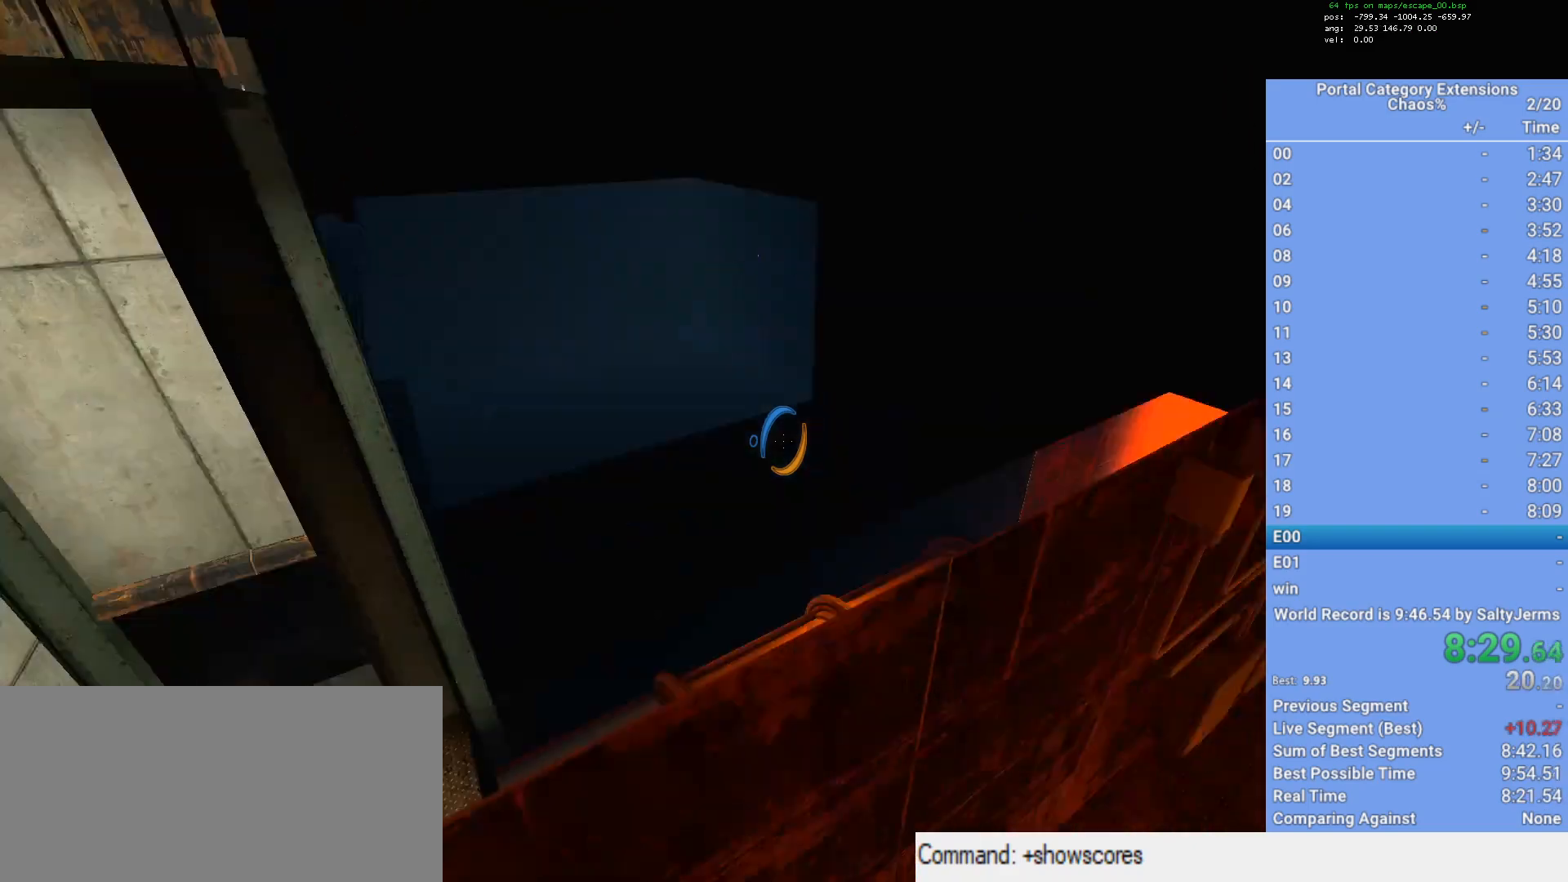
{"keys": [], "mouse": [], "events": [[250, "mouse_right", "down"], [383, "mouse_right", "up"]]}
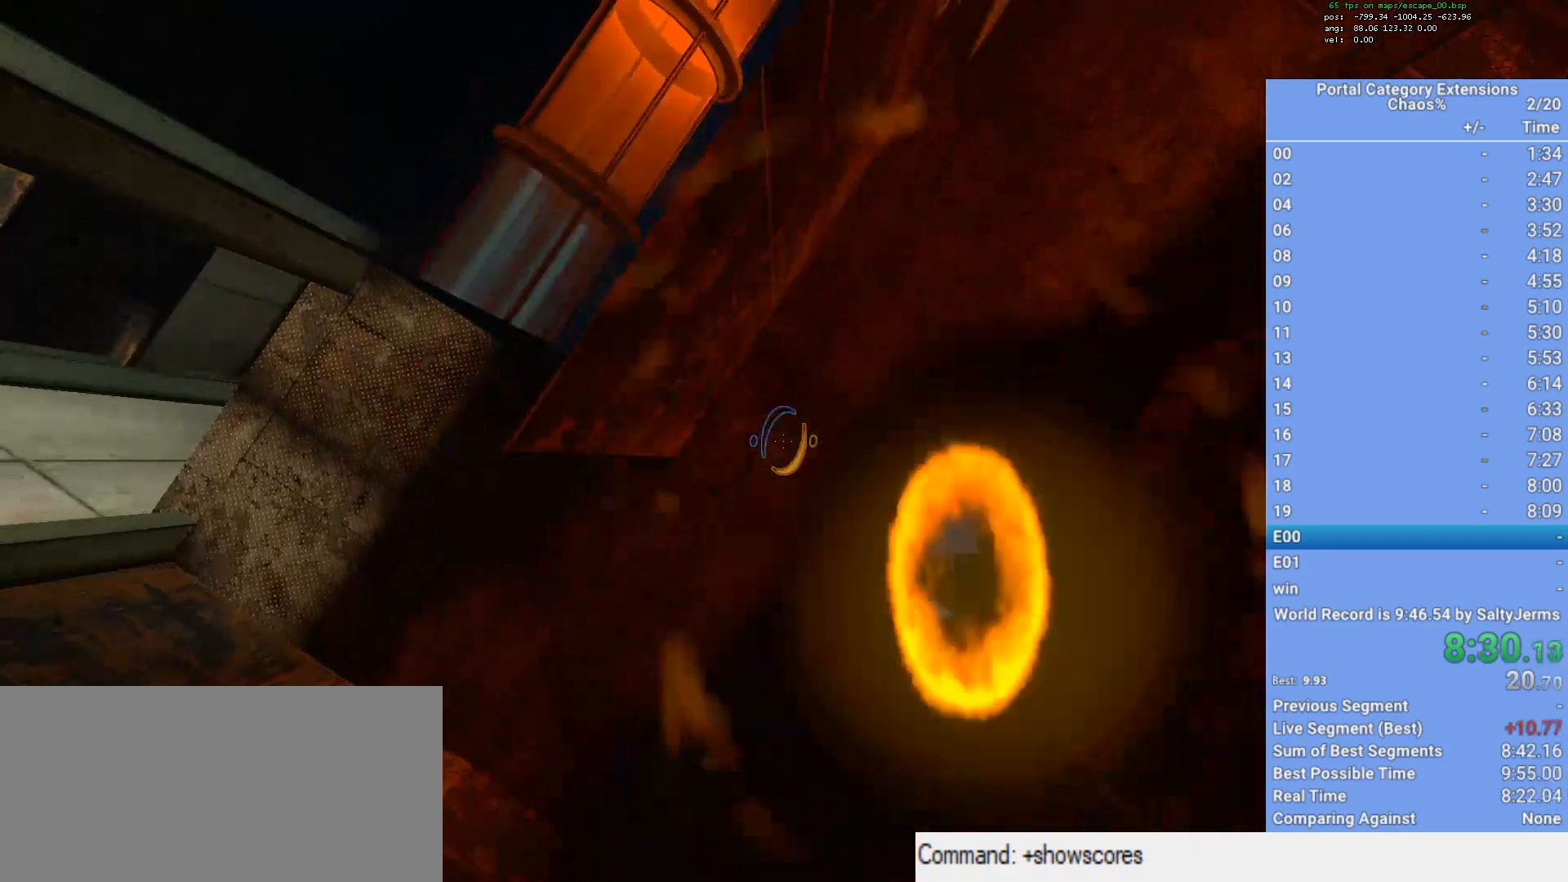
{"keys": [], "mouse": [], "events": [[67, "s", "down"], [350, "s", "up"]]}
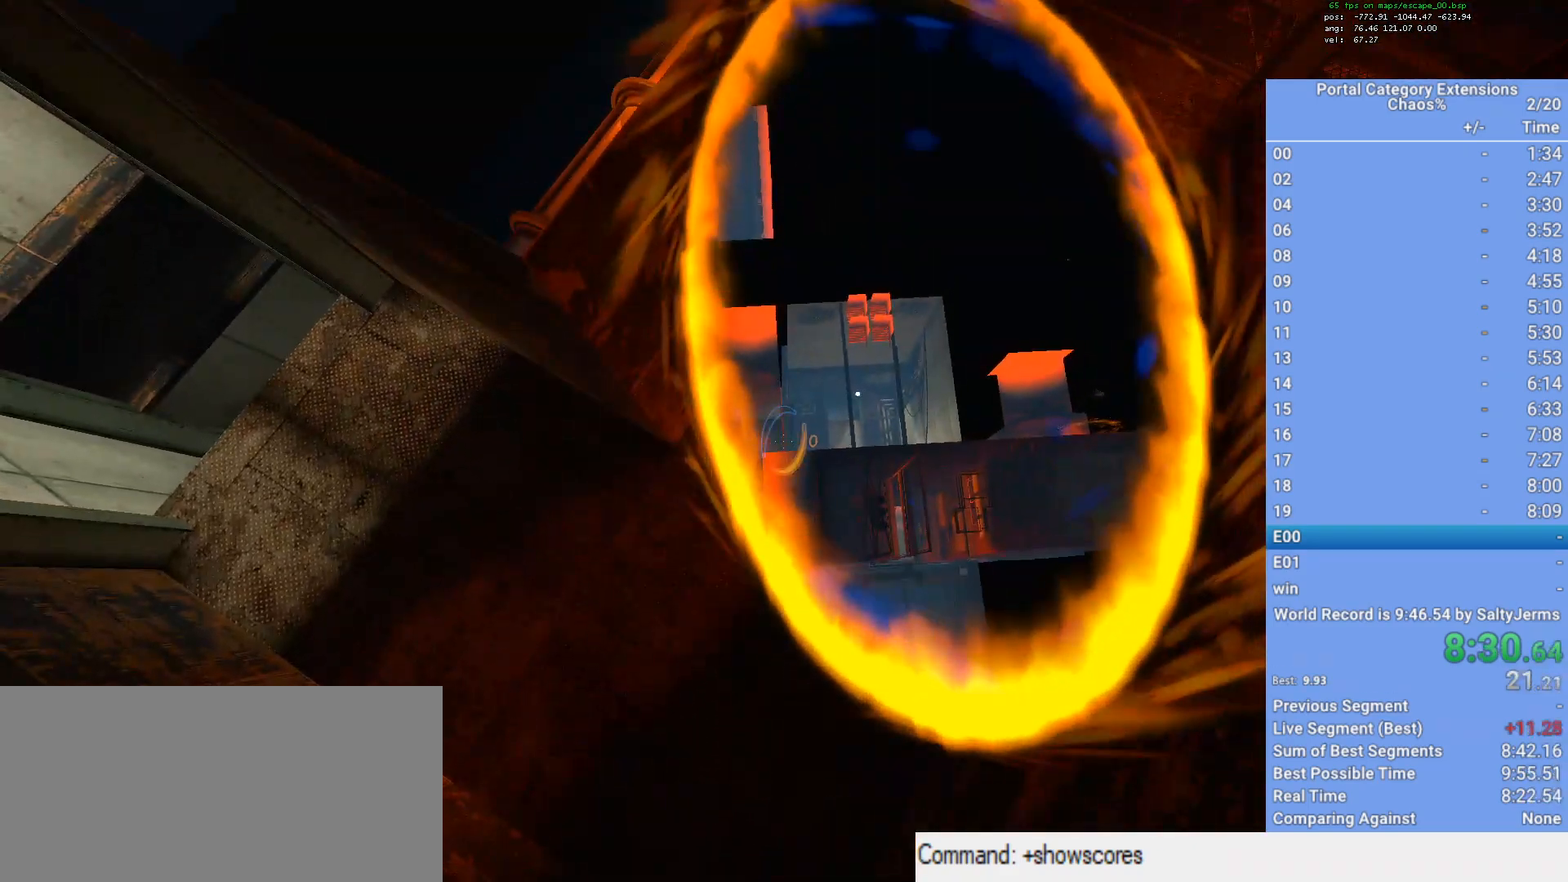
{"keys": ["a"], "mouse": [], "events": [[133, "d", "down"], [167, "d", "up"], [367, "a", "down"]]}
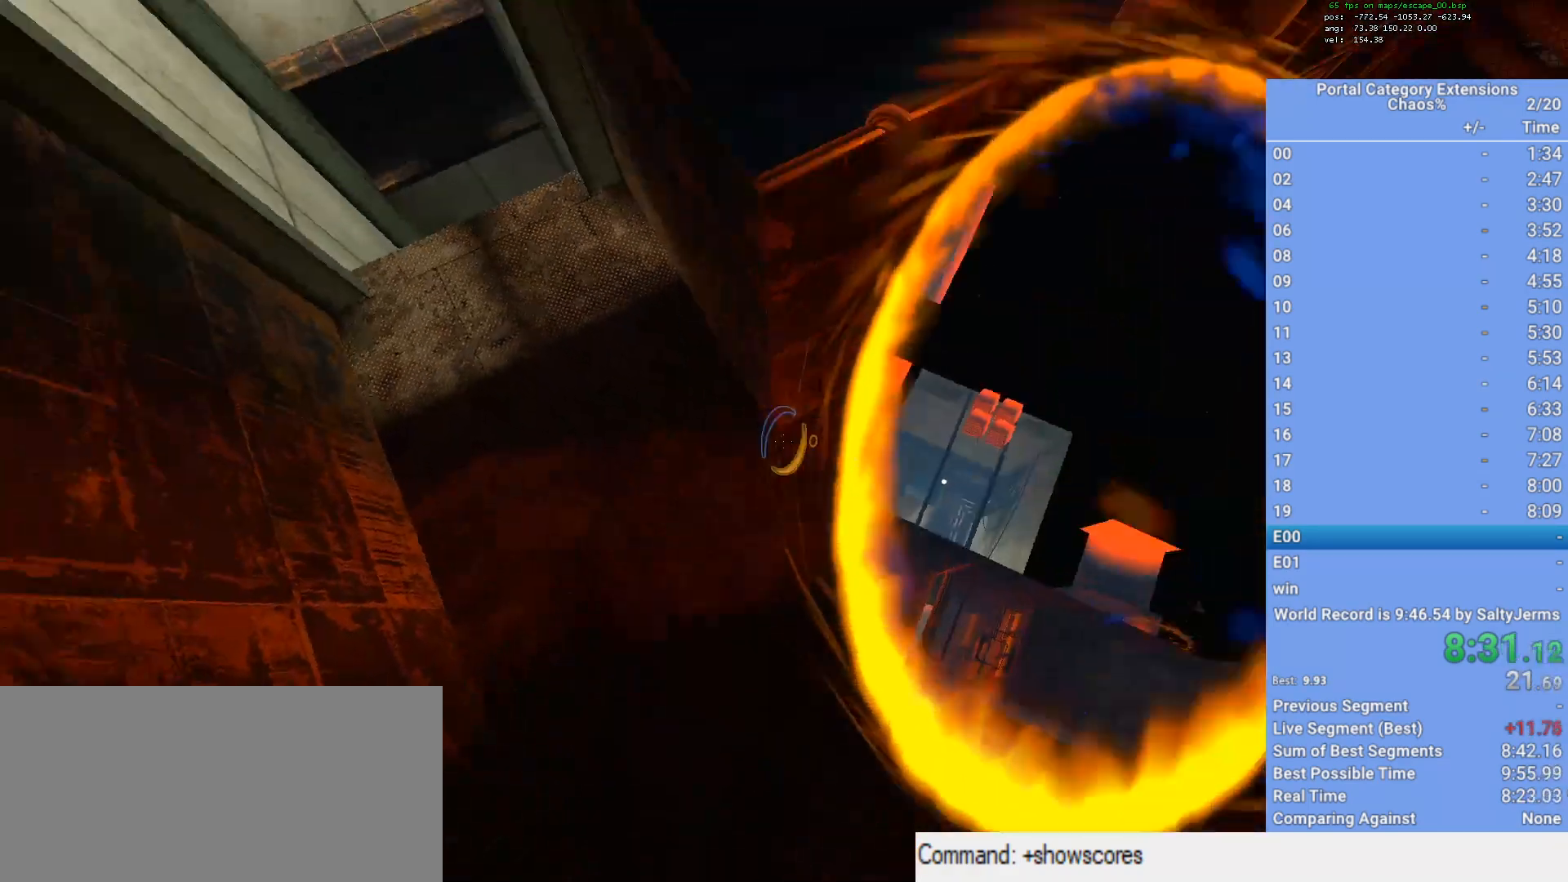
{"keys": ["w"], "mouse": [], "events": [[50, "w", "down"], [100, "a", "up"]]}
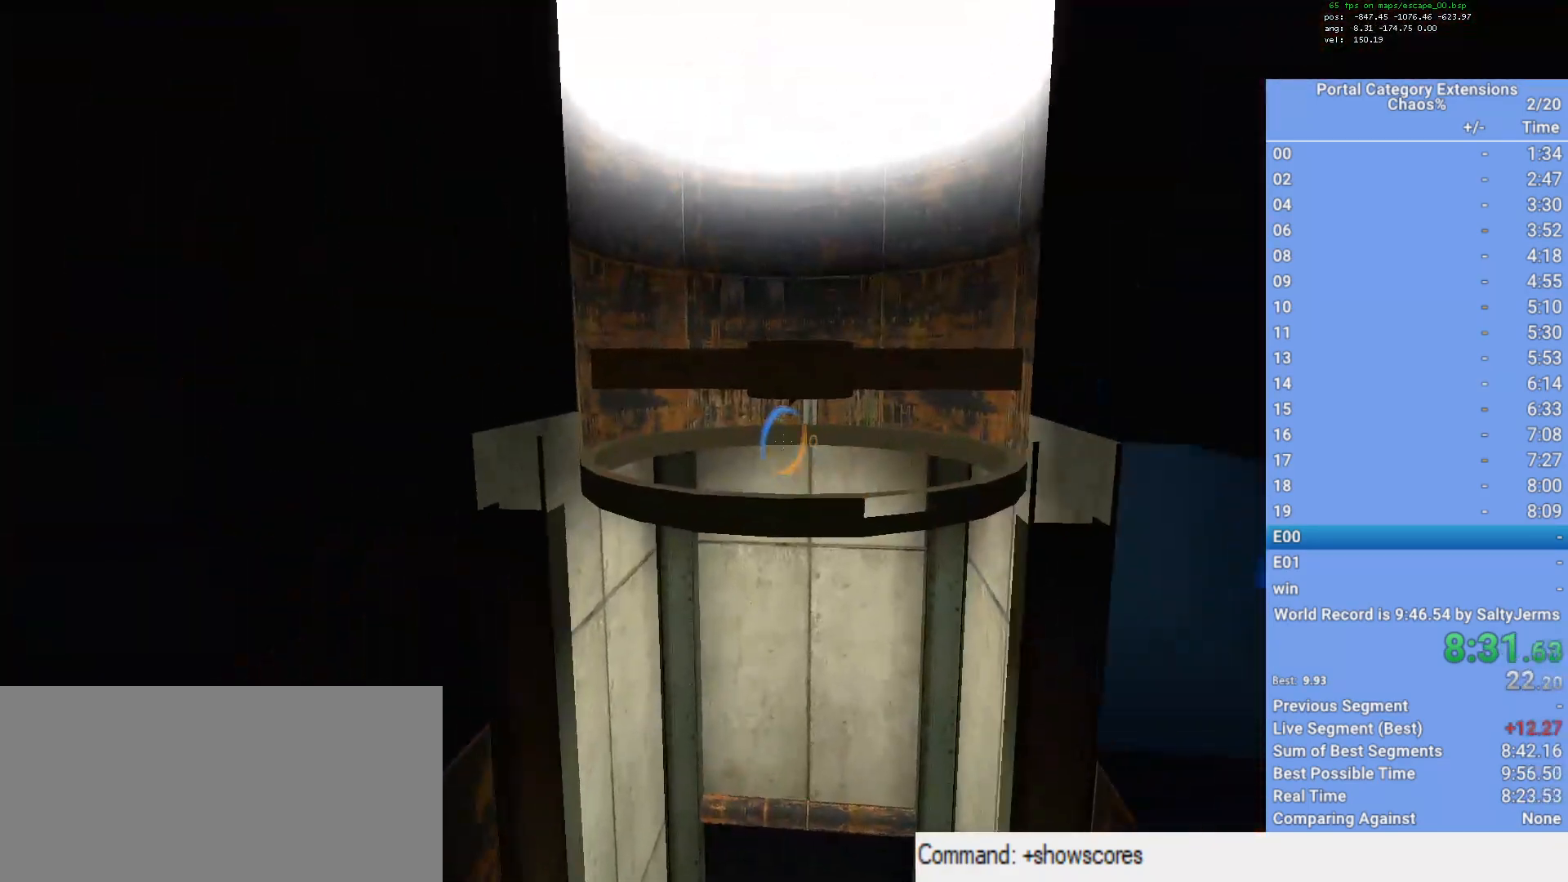
{"keys": [], "mouse": [], "events": [[167, "mouse_right", "down"], [267, "mouse_right", "up"], [450, "w", "up"]]}
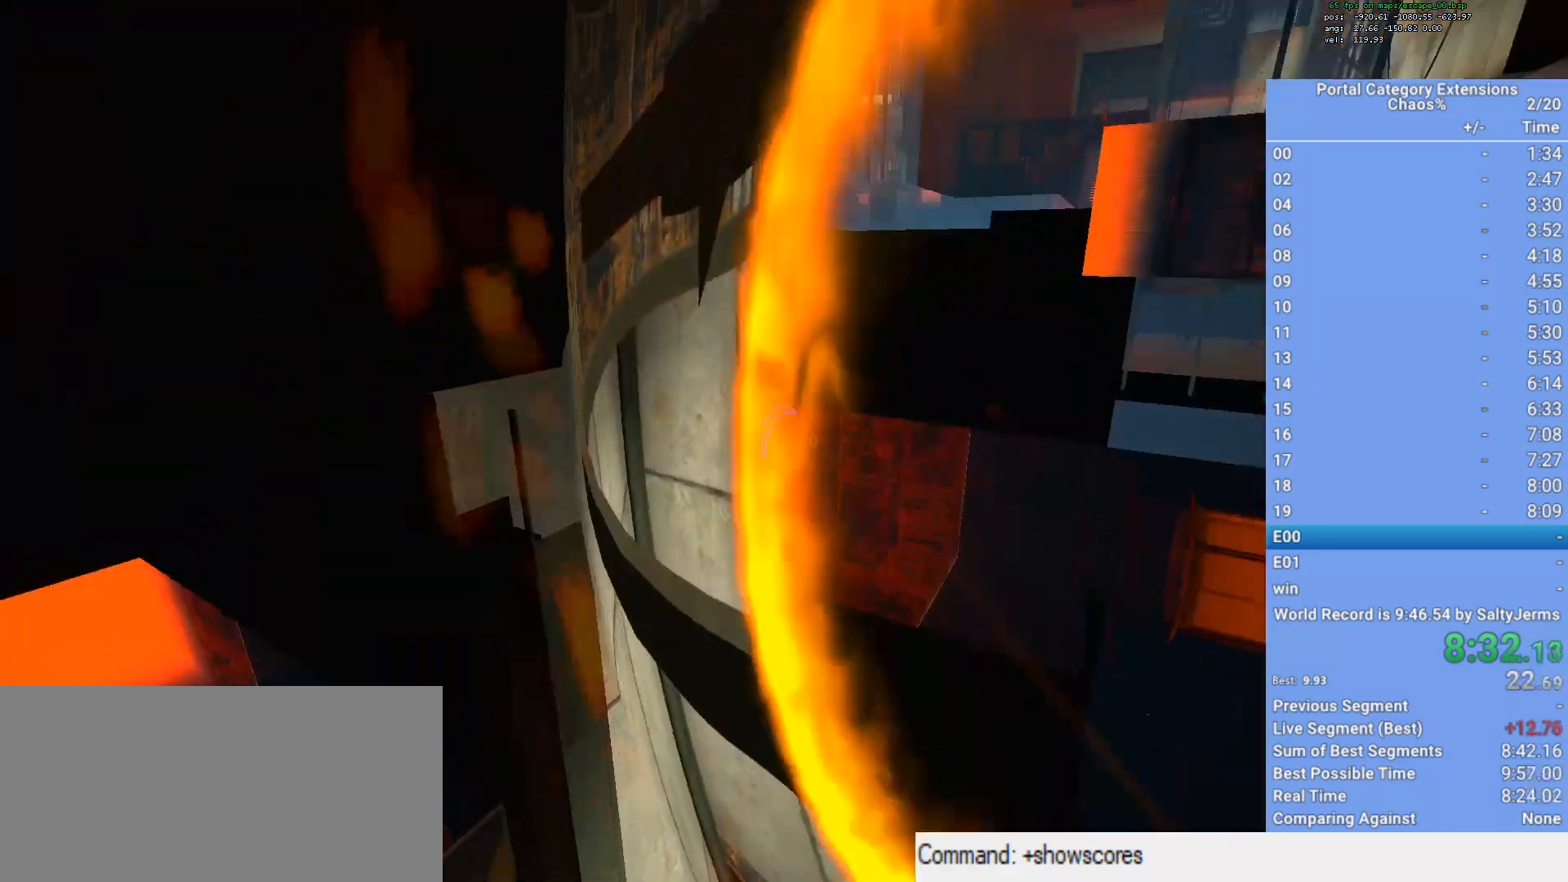
{"keys": [], "mouse": [], "events": [[450, "d", "down"], [500, "d", "up"]]}
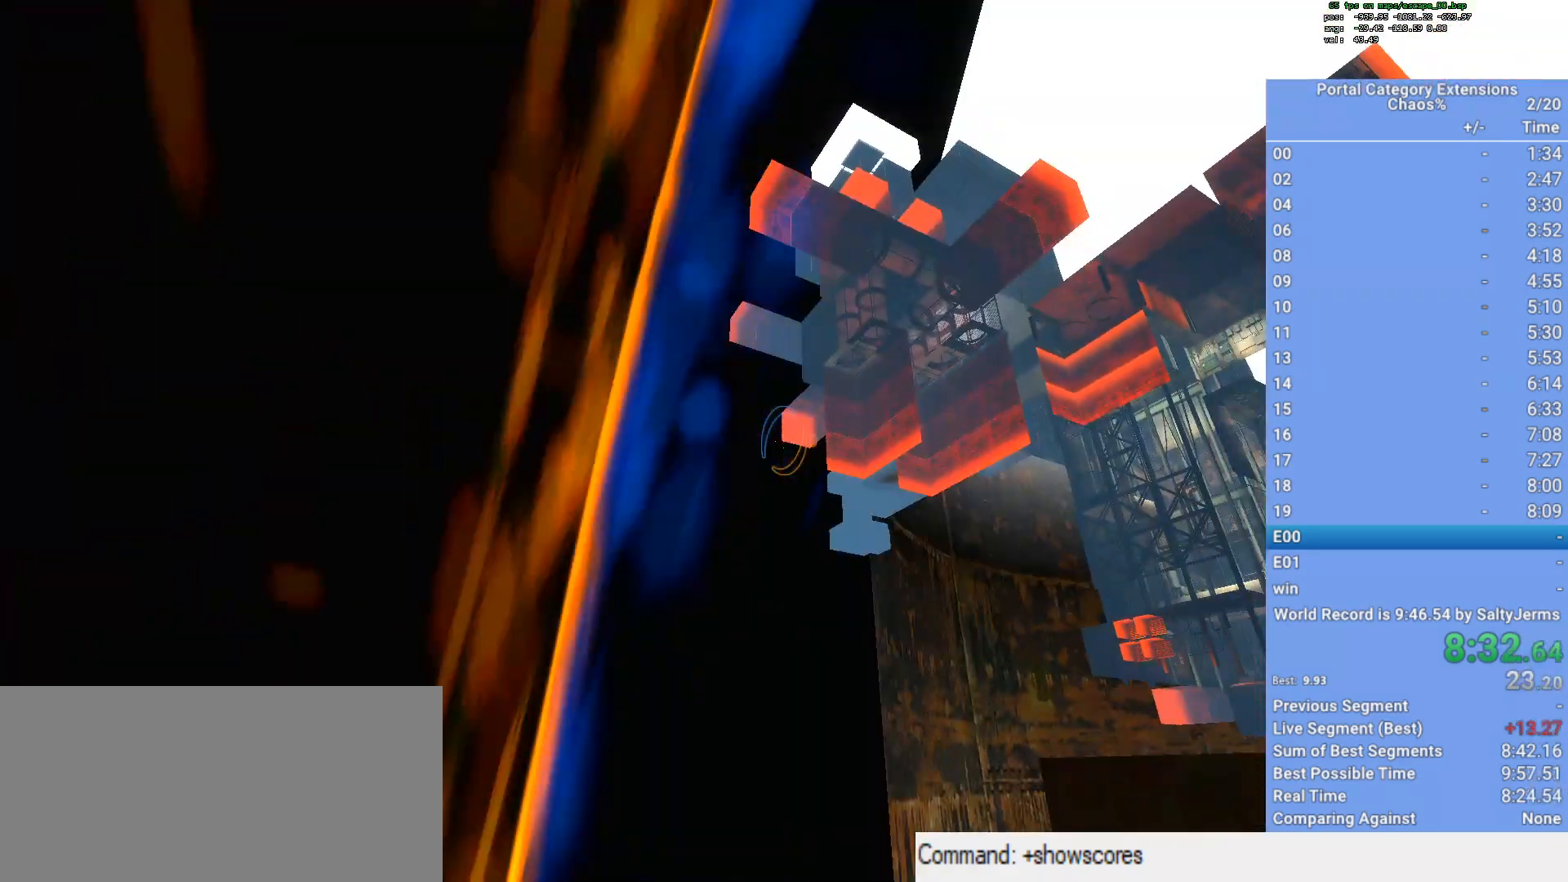
{"keys": ["d"], "mouse": [], "events": [[417, "d", "down"]]}
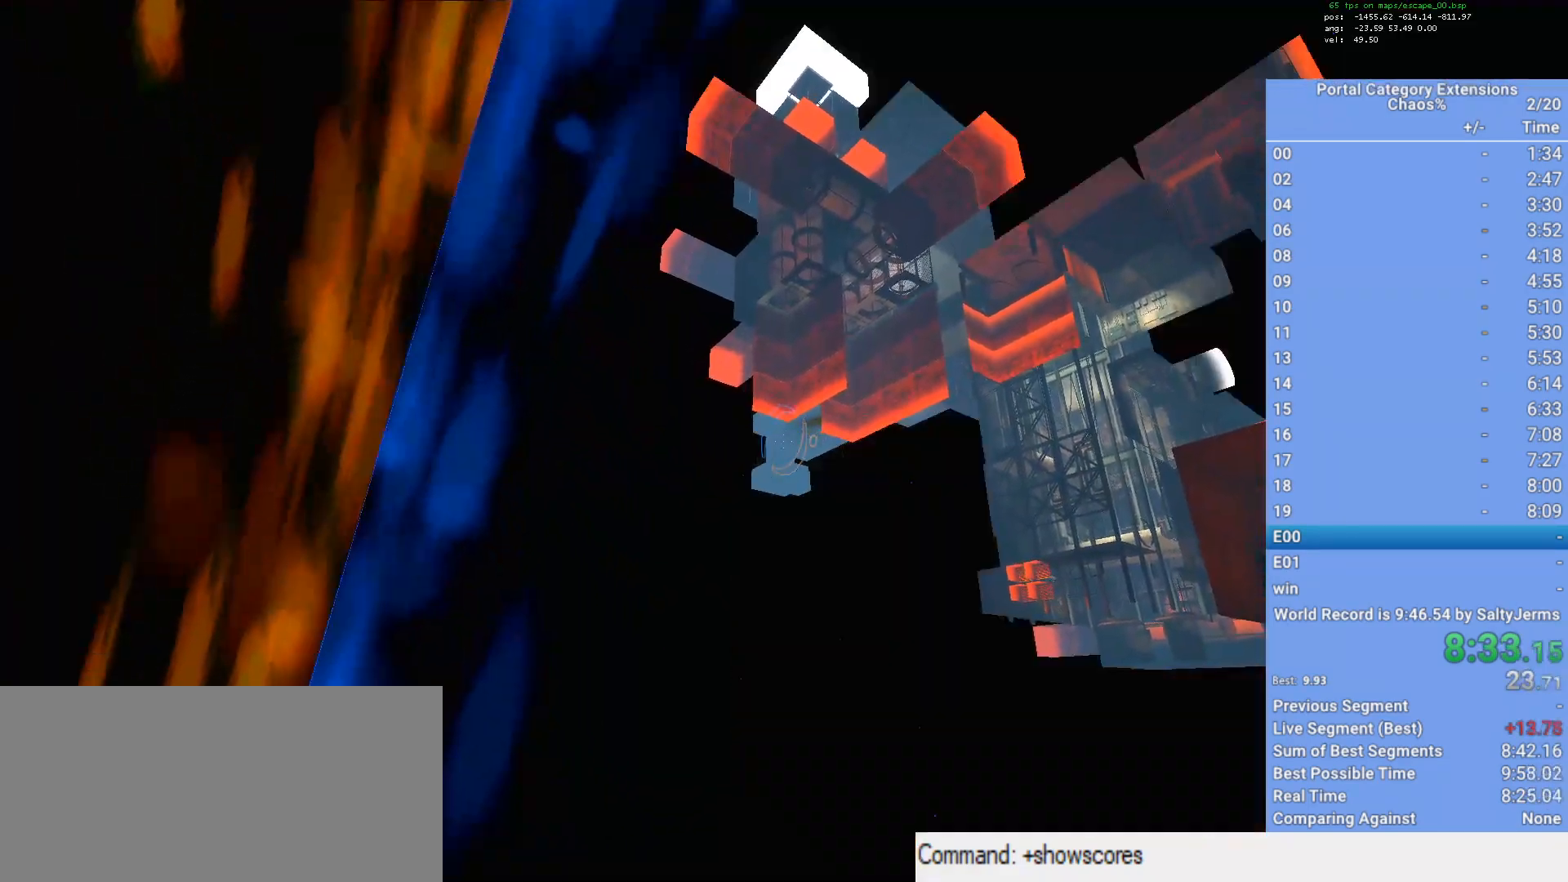
{"keys": [], "mouse": [], "events": [[17, "d", "up"], [383, "mouse_left", "down"], [483, "mouse_left", "up"]]}
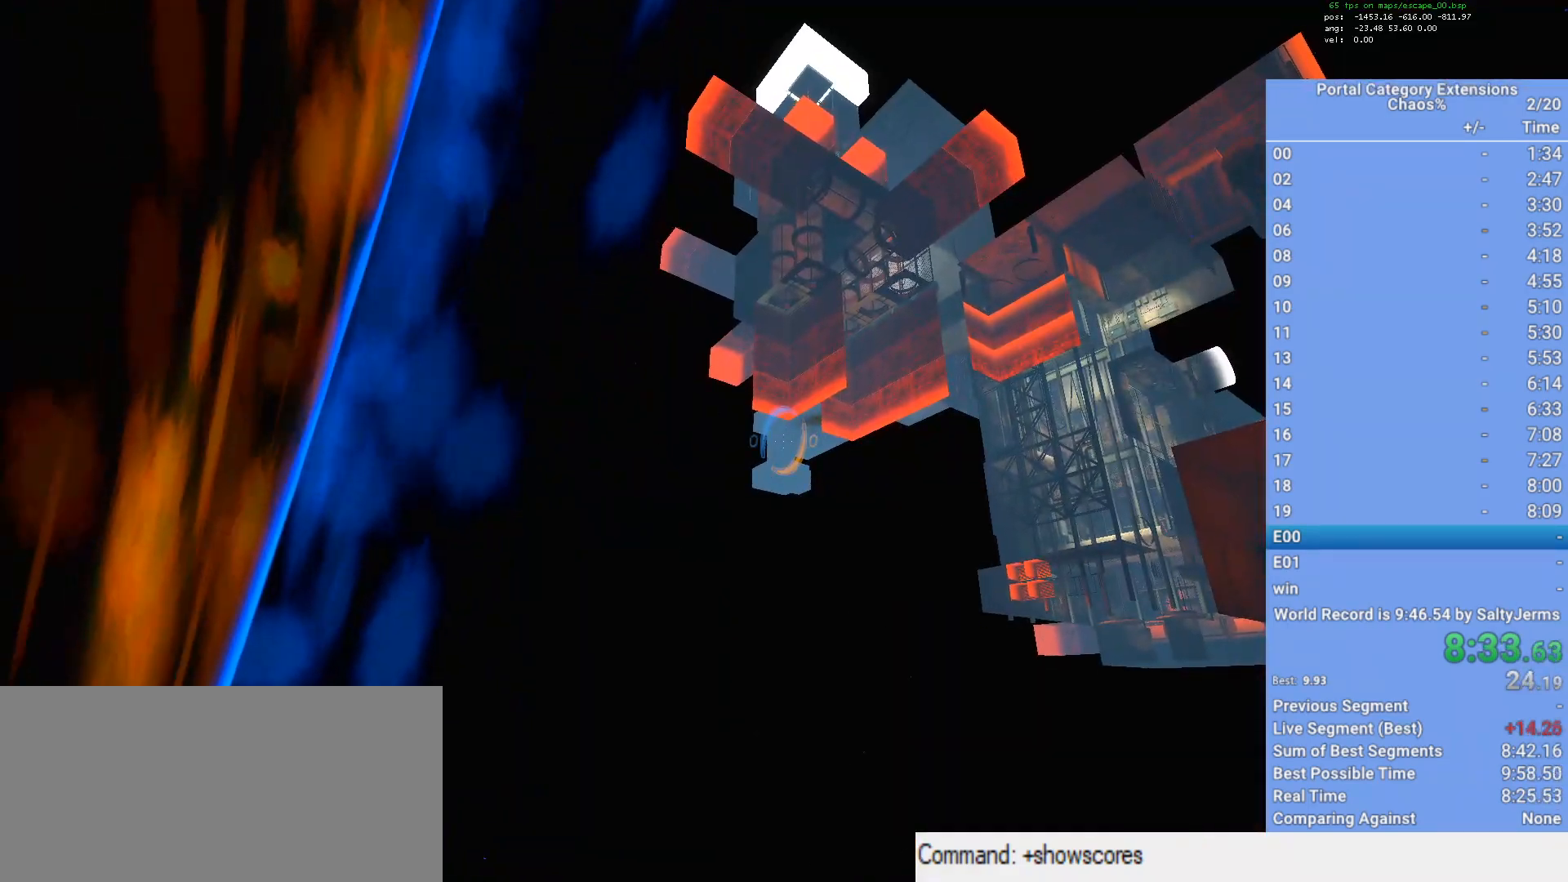
{"keys": [], "mouse": [], "events": [[50, "a", "down"], [83, "a", "up"]]}
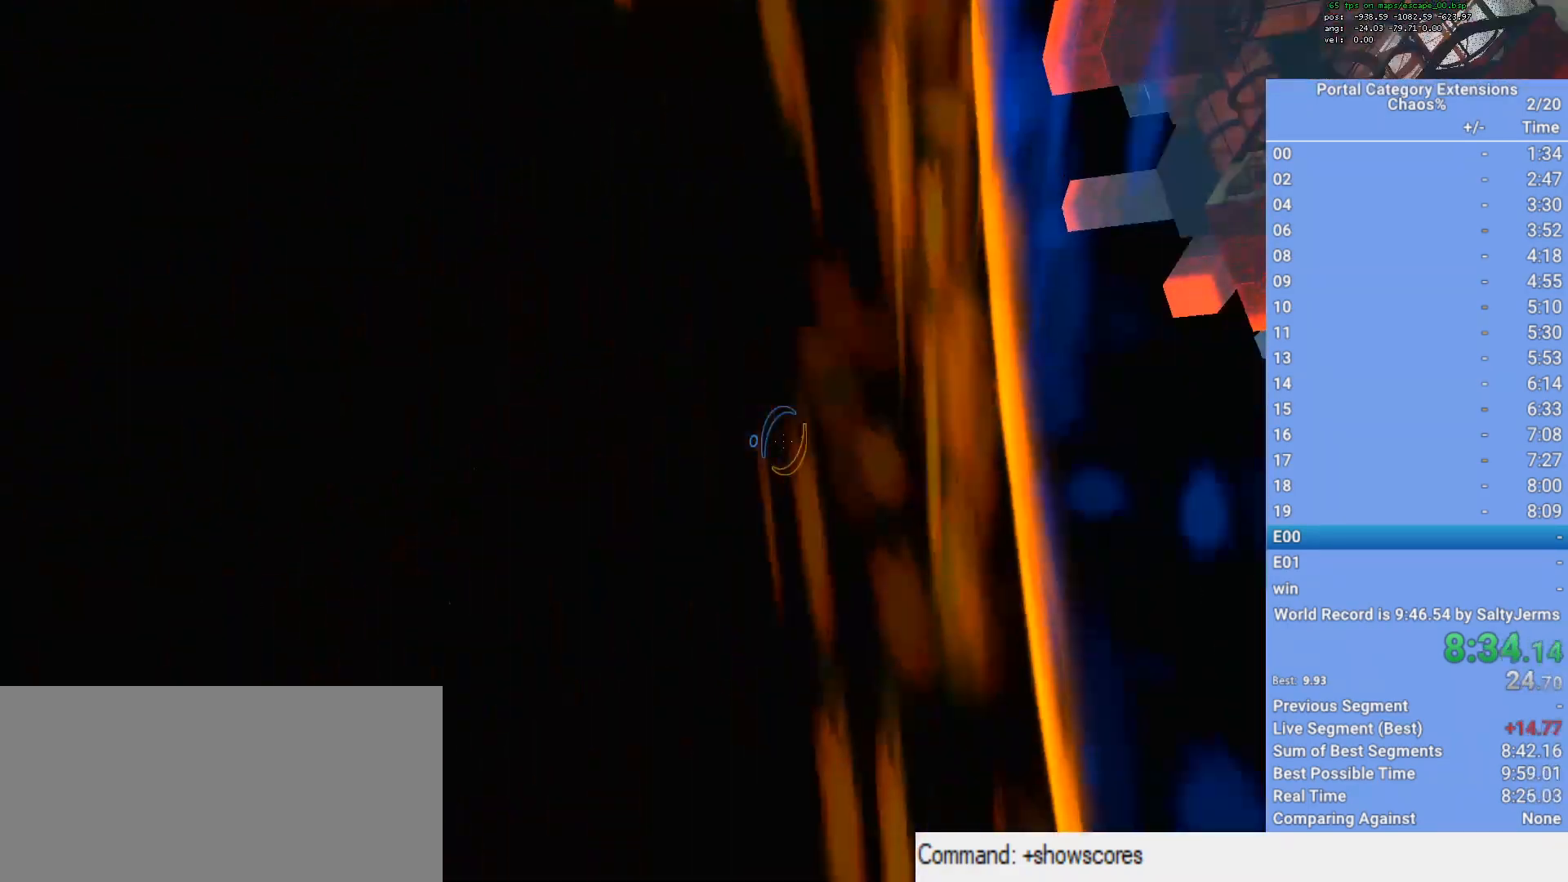
{"keys": [], "mouse": [], "events": []}
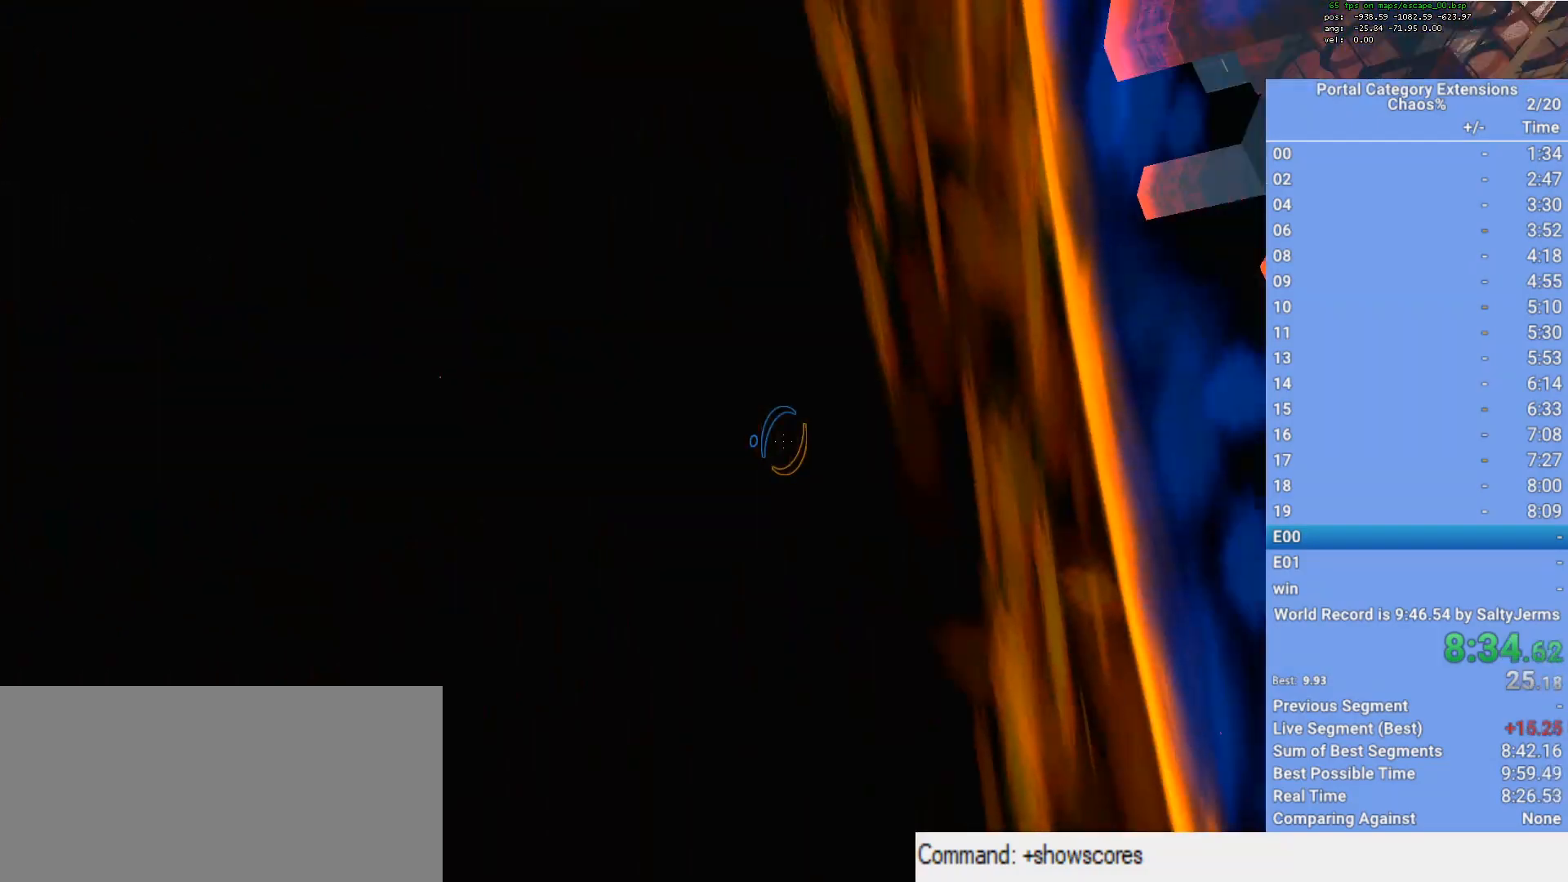
{"keys": ["d"], "mouse": [], "events": [[433, "d", "down"]]}
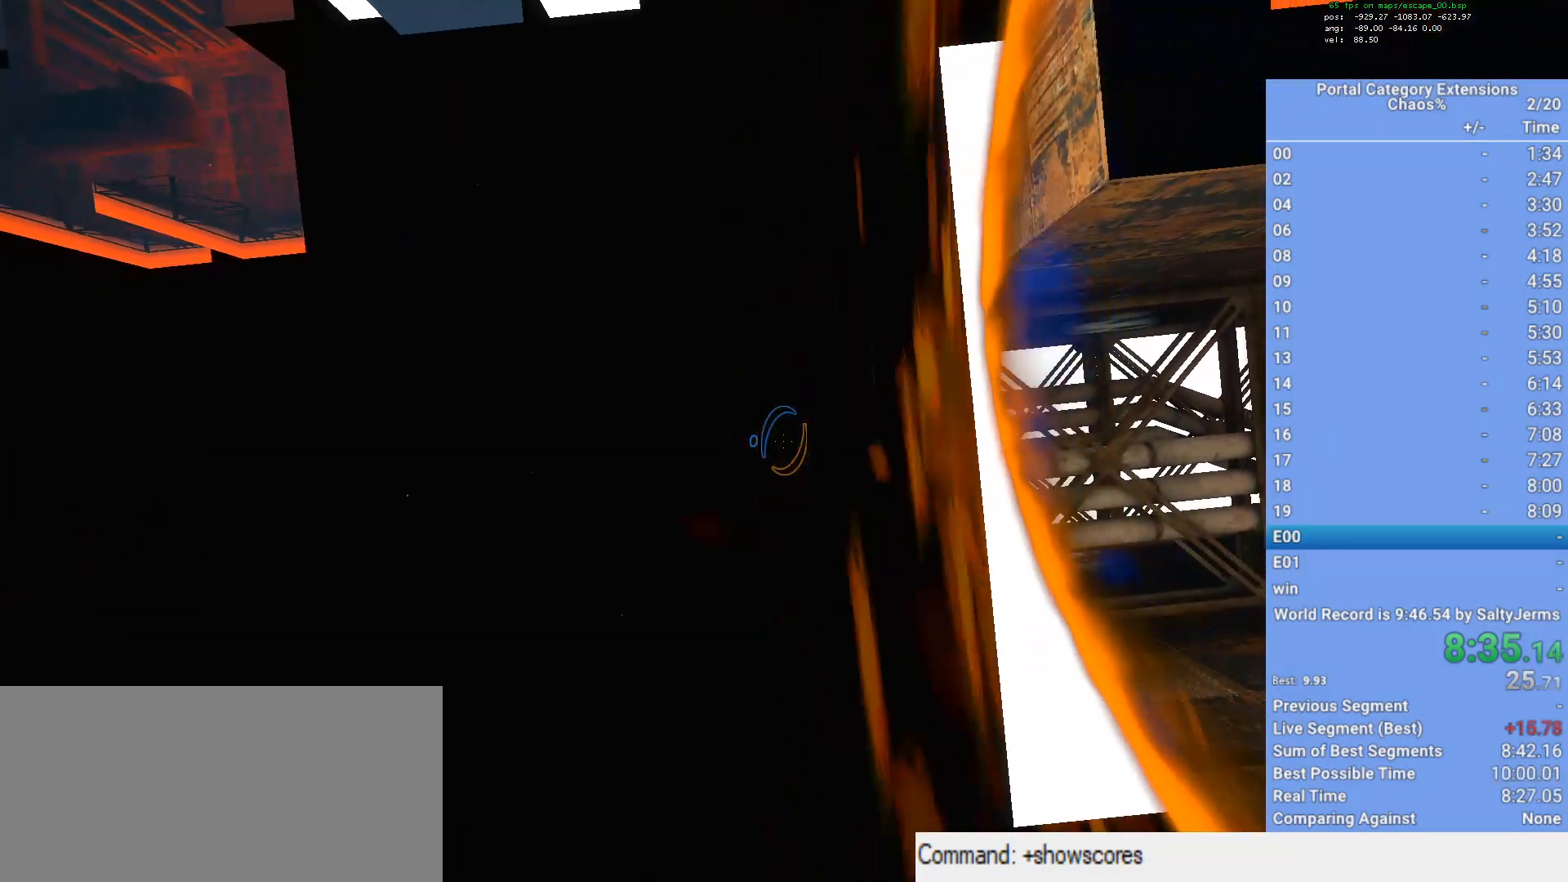
{"keys": [], "mouse": [], "events": [[33, "d", "up"]]}
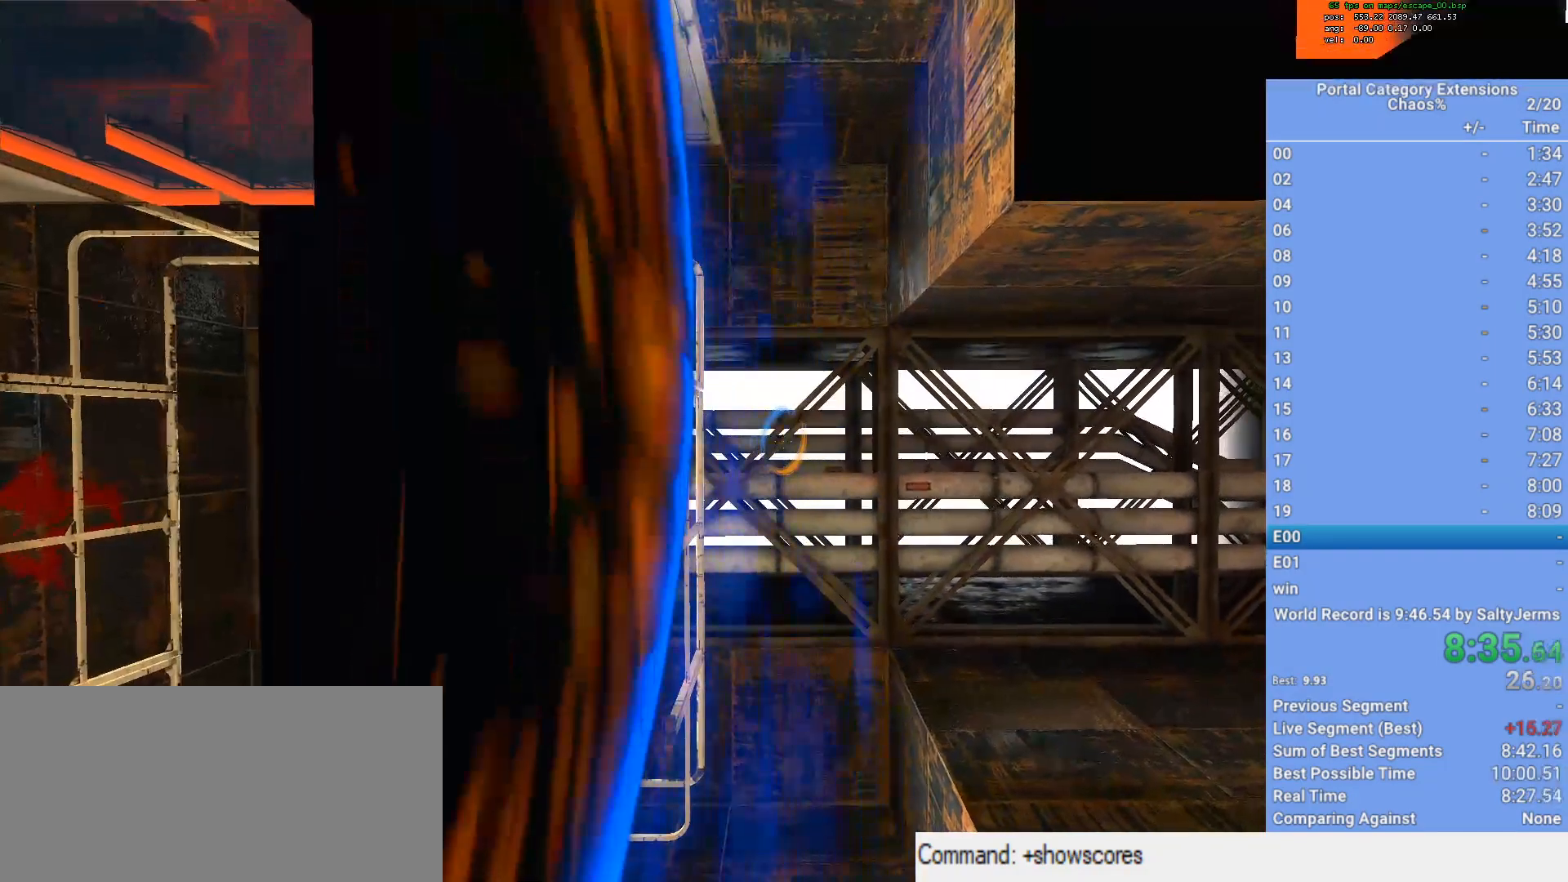
{"keys": ["a", "shift", "space"], "mouse": [], "events": [[50, "mouse_right", "down"], [50, "shift", "down"], [100, "a", "down"], [100, "space", "down"], [200, "mouse_right", "up"]]}
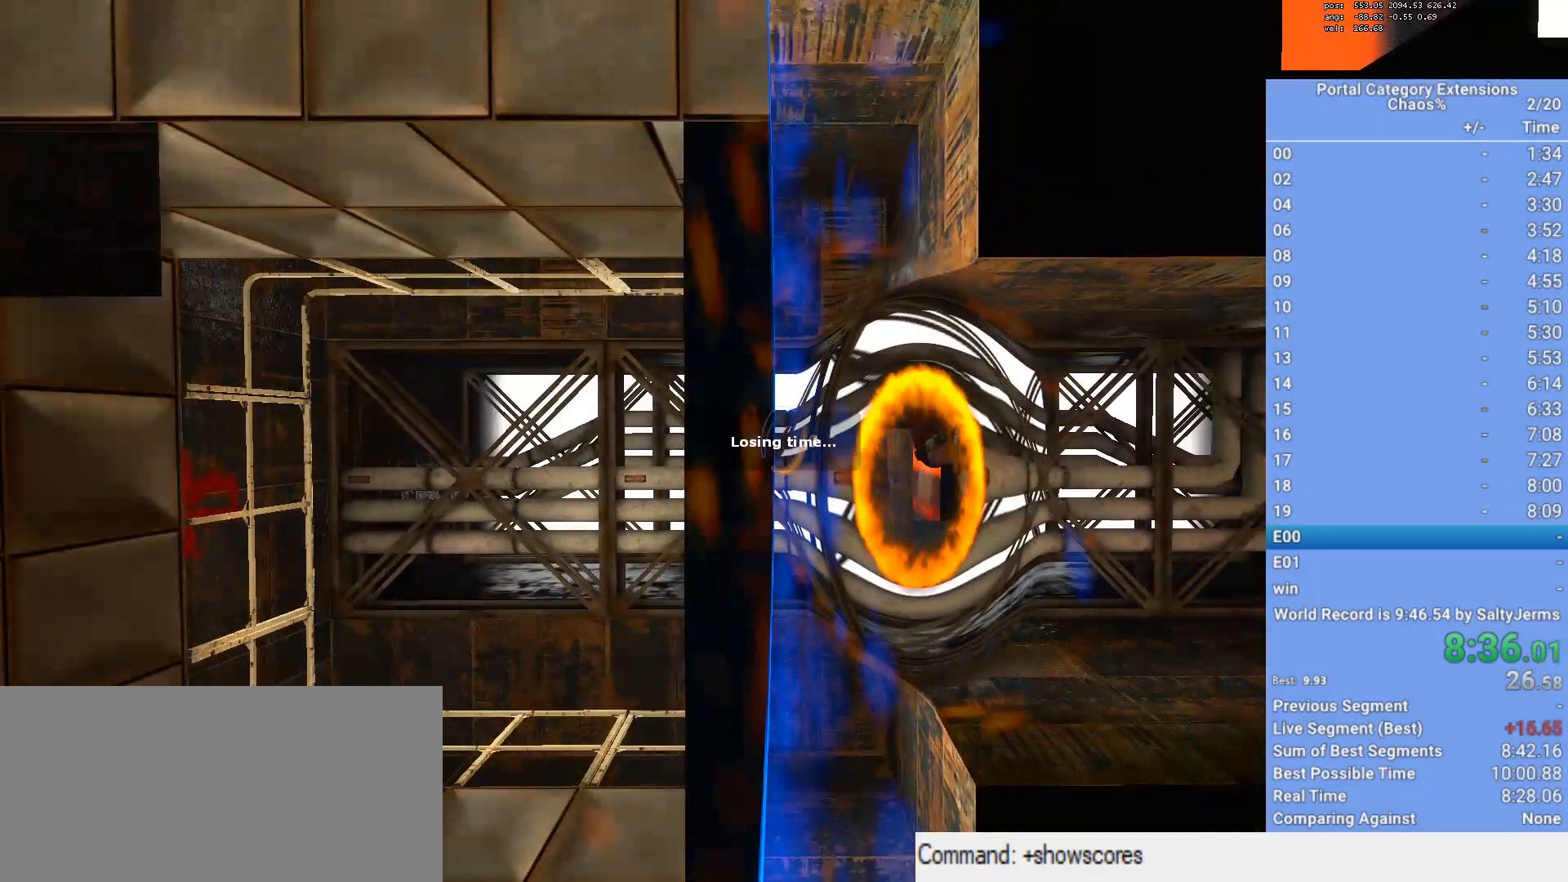
{"keys": [], "mouse": [], "events": [[167, "space", "up"], [217, "a", "up"], [400, "shift", "up"]]}
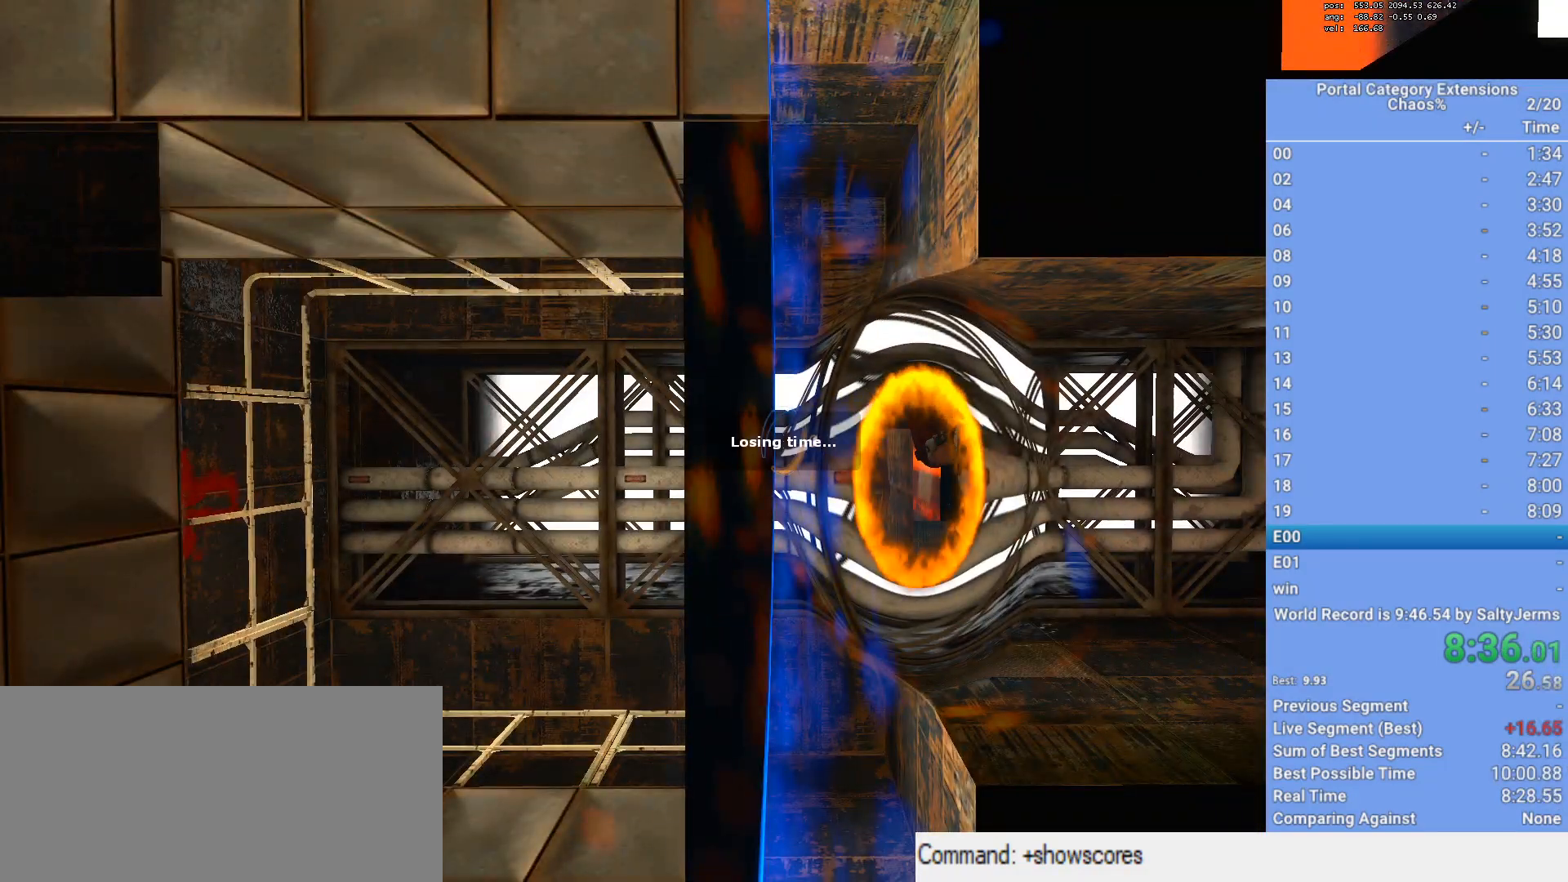
{"keys": [], "mouse": [], "events": []}
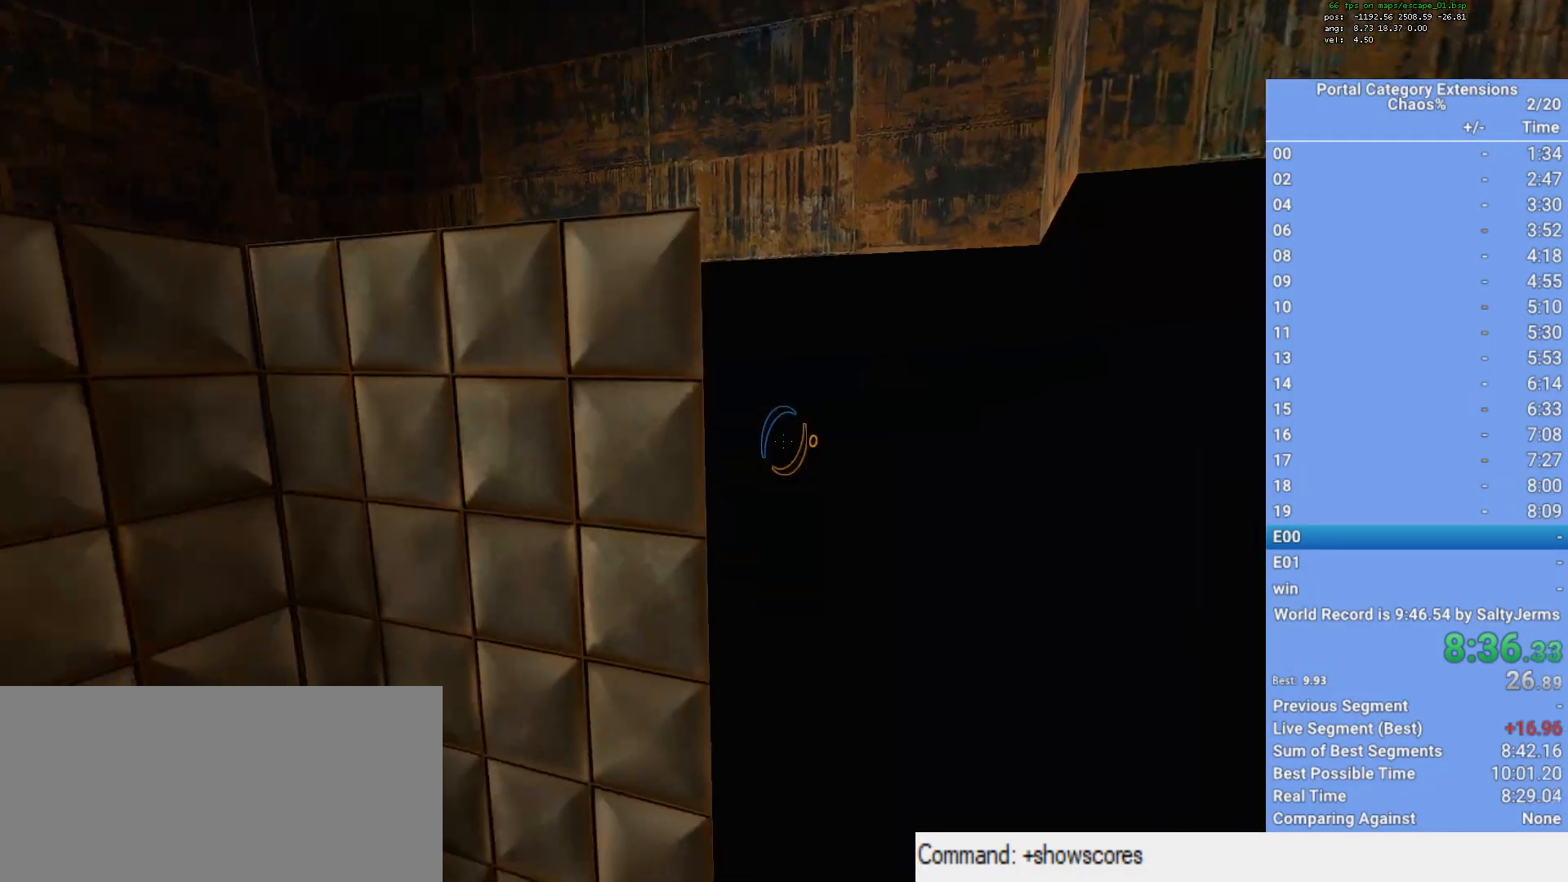
{"keys": [], "mouse": [], "events": []}
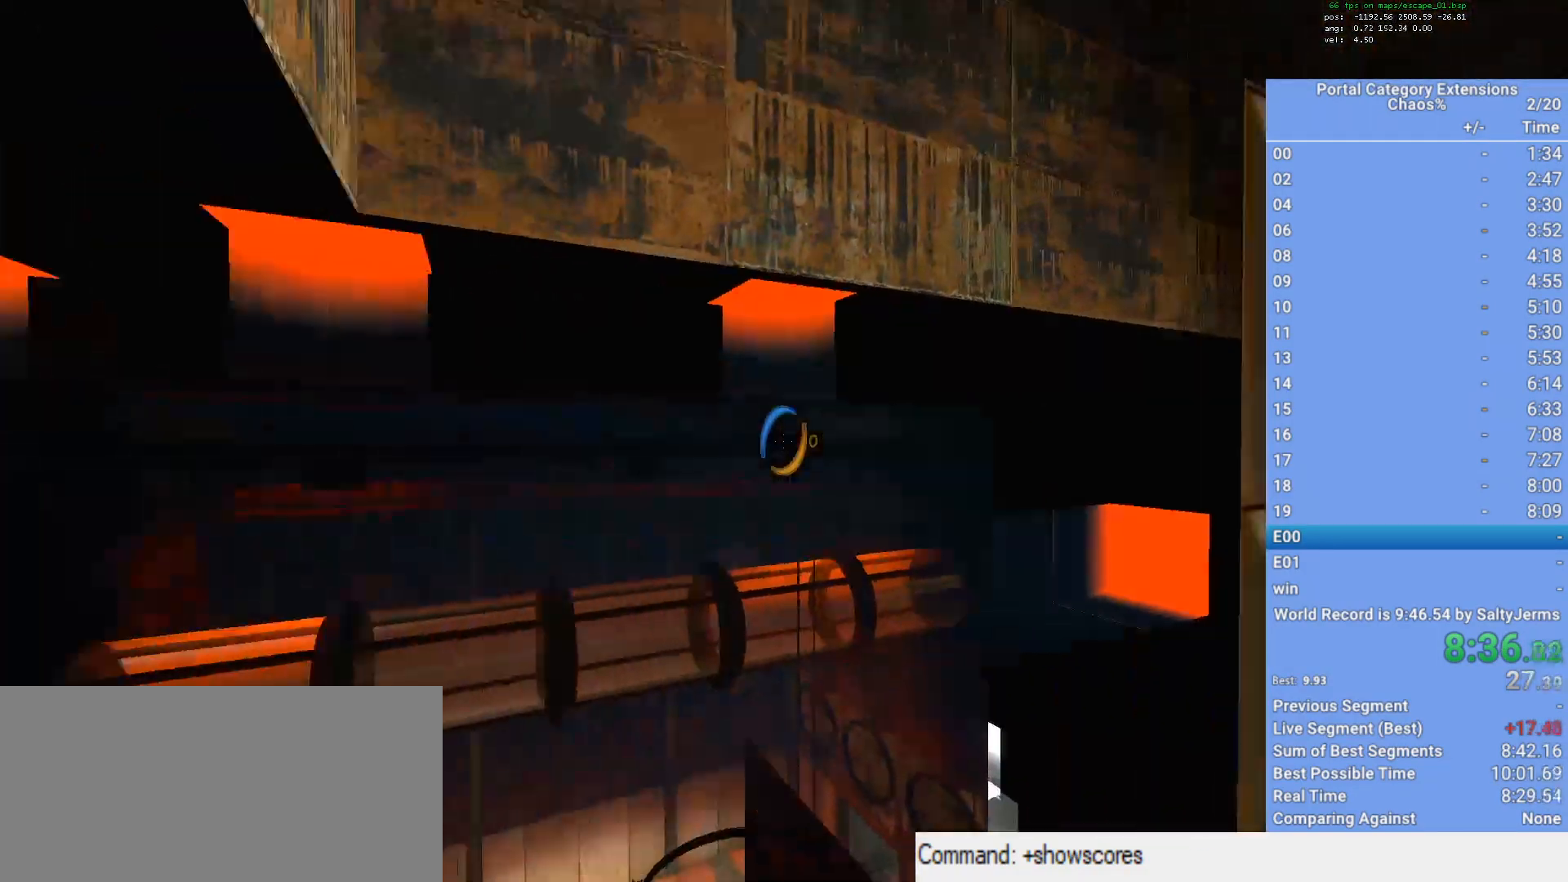
{"keys": [], "mouse": [], "events": []}
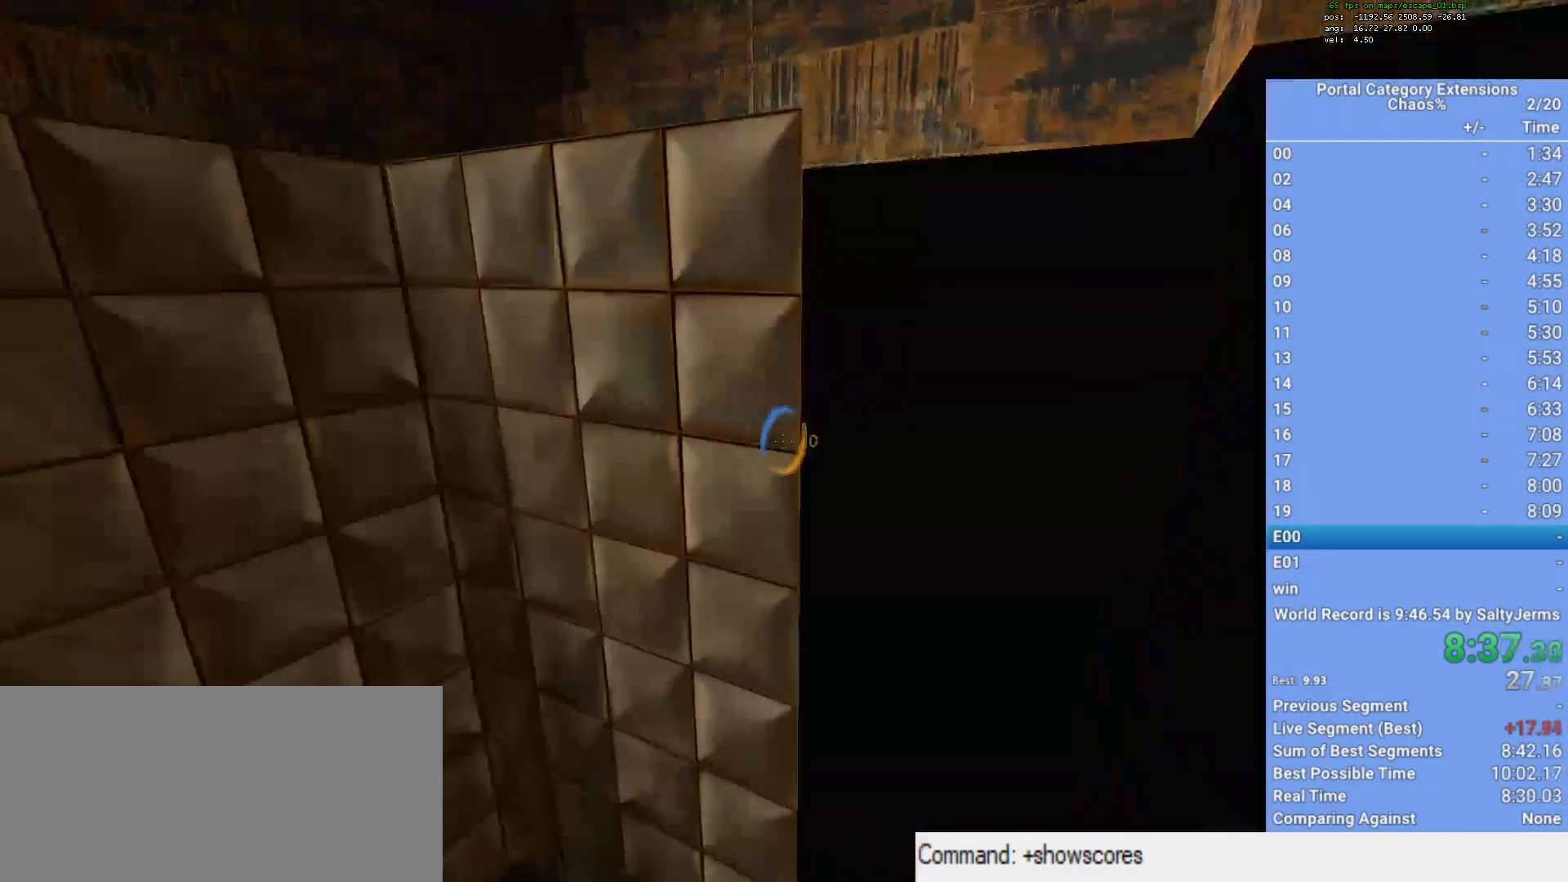
{"keys": [], "mouse": [], "events": []}
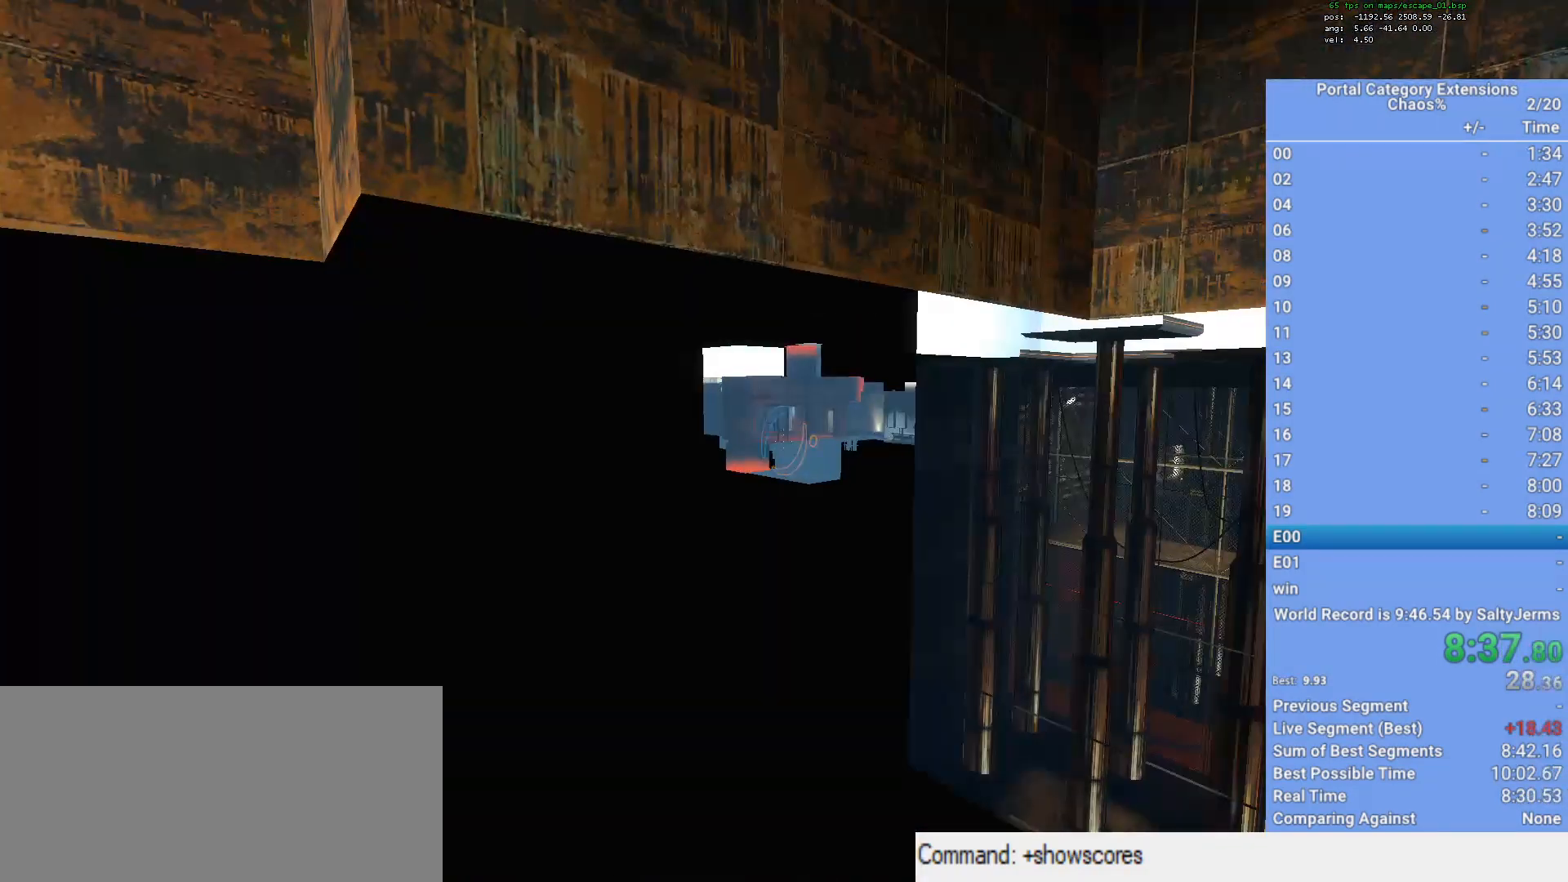
{"keys": [], "mouse": [], "events": []}
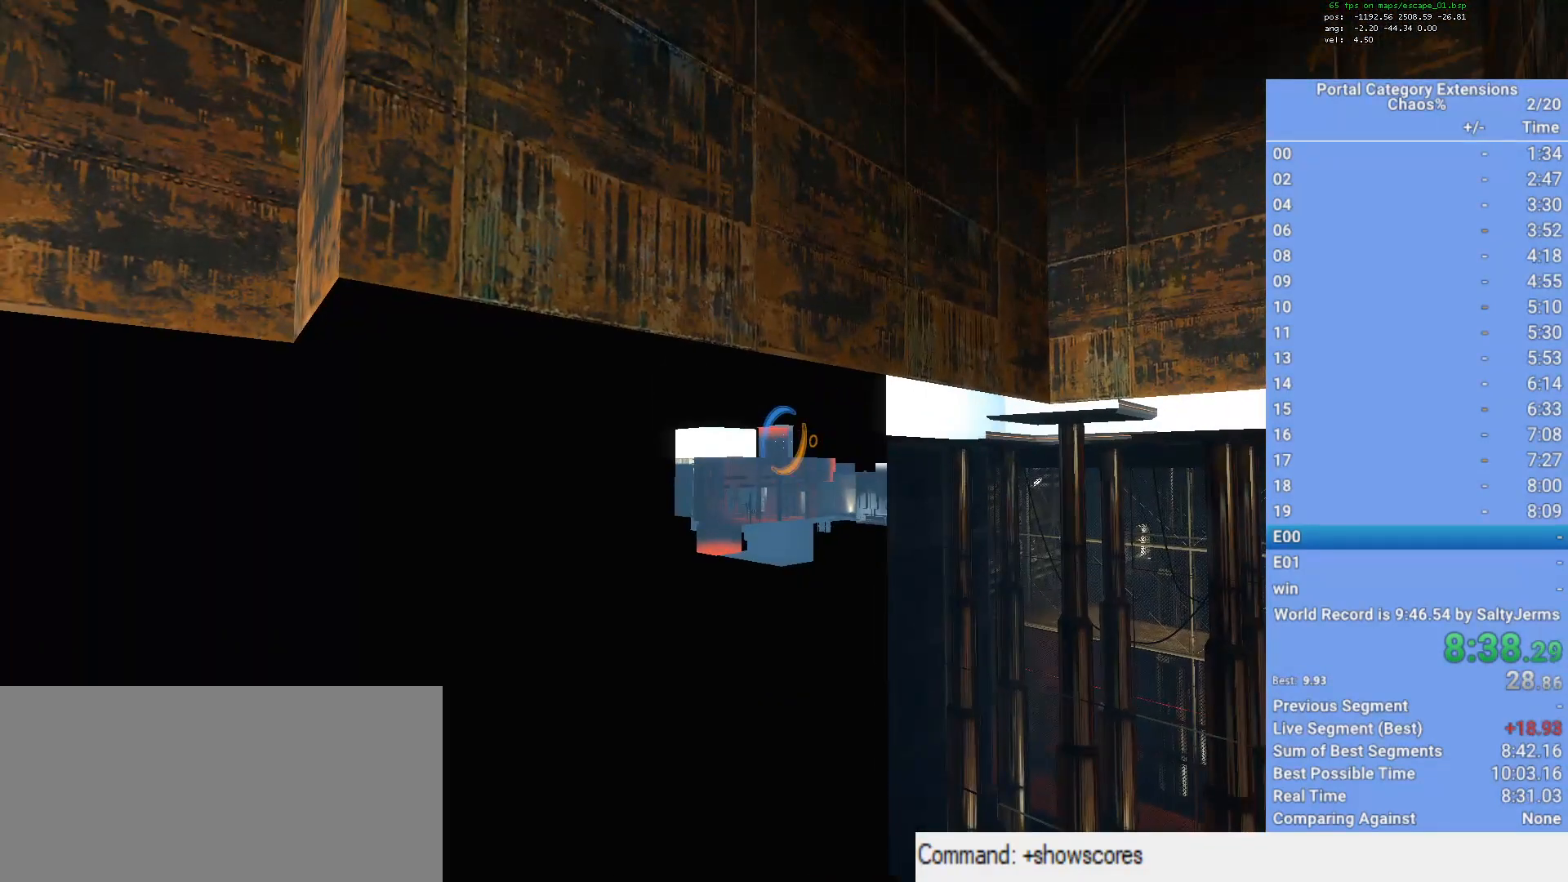
{"keys": [], "mouse": [], "events": [[67, "mouse_left", "down"], [167, "mouse_left", "up"]]}
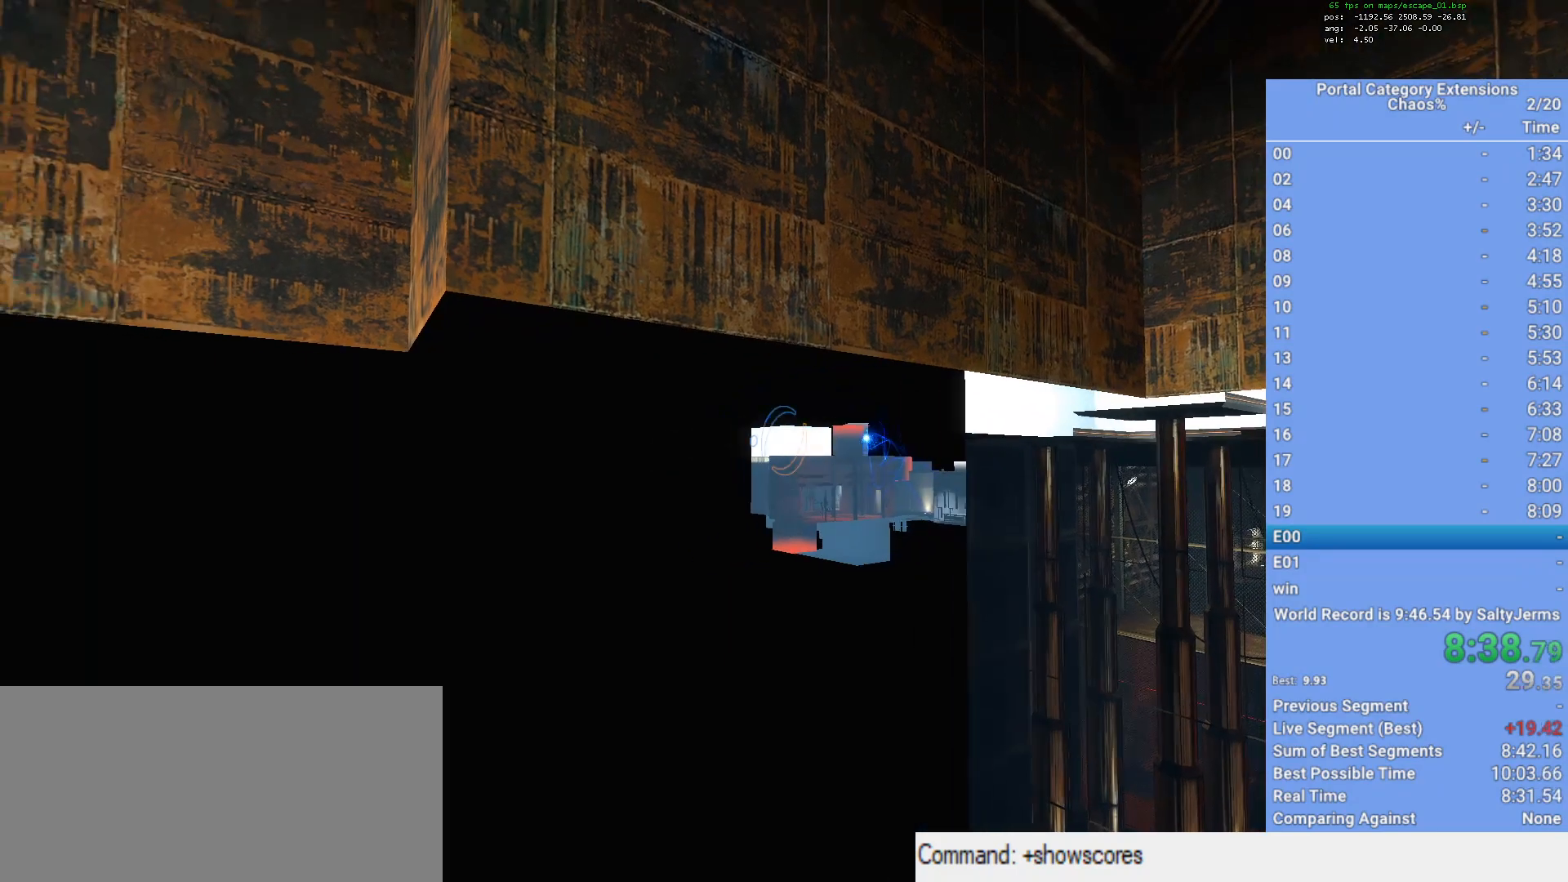
{"keys": [], "mouse": [], "events": []}
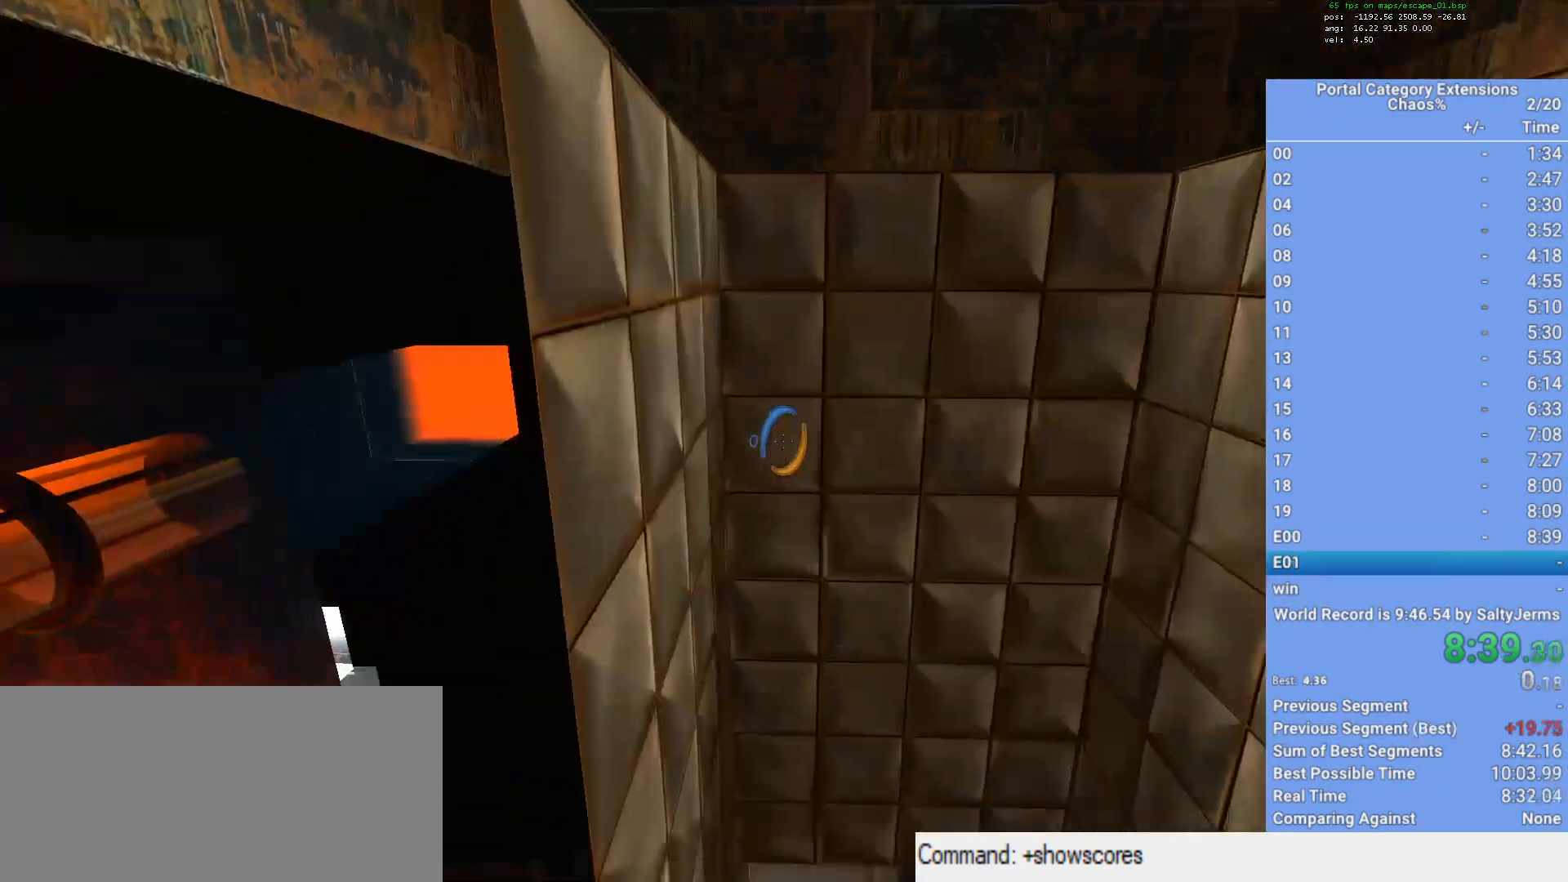
{"keys": [], "mouse": [], "events": [[100, "mouse_right", "down"], [250, "mouse_right", "up"]]}
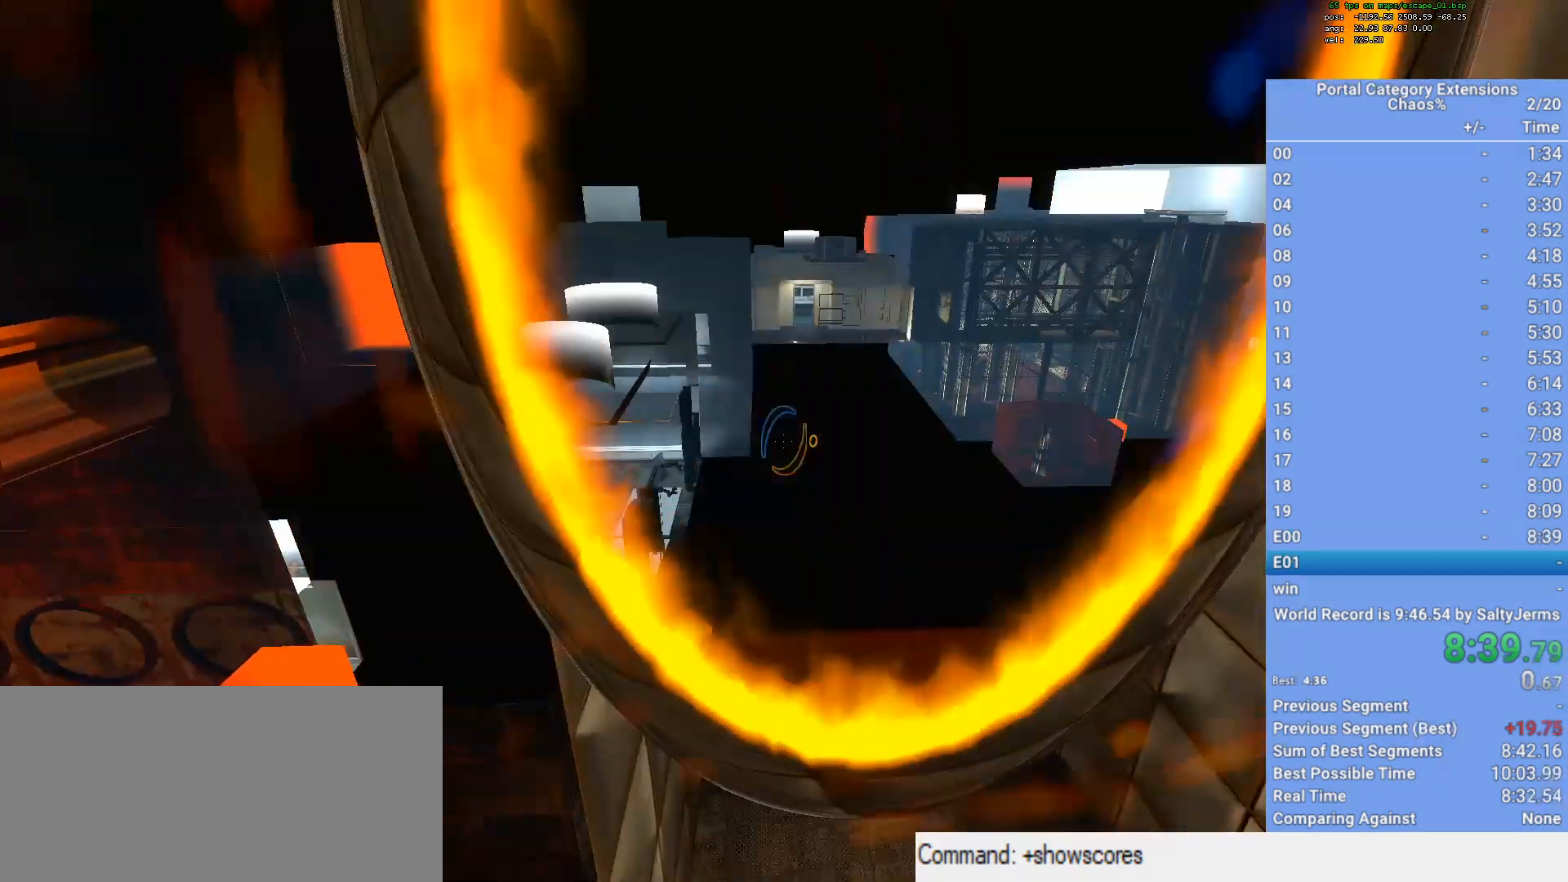
{"keys": ["w"], "mouse": ["right"], "events": [[300, "w", "down"], [400, "mouse_right", "down"]]}
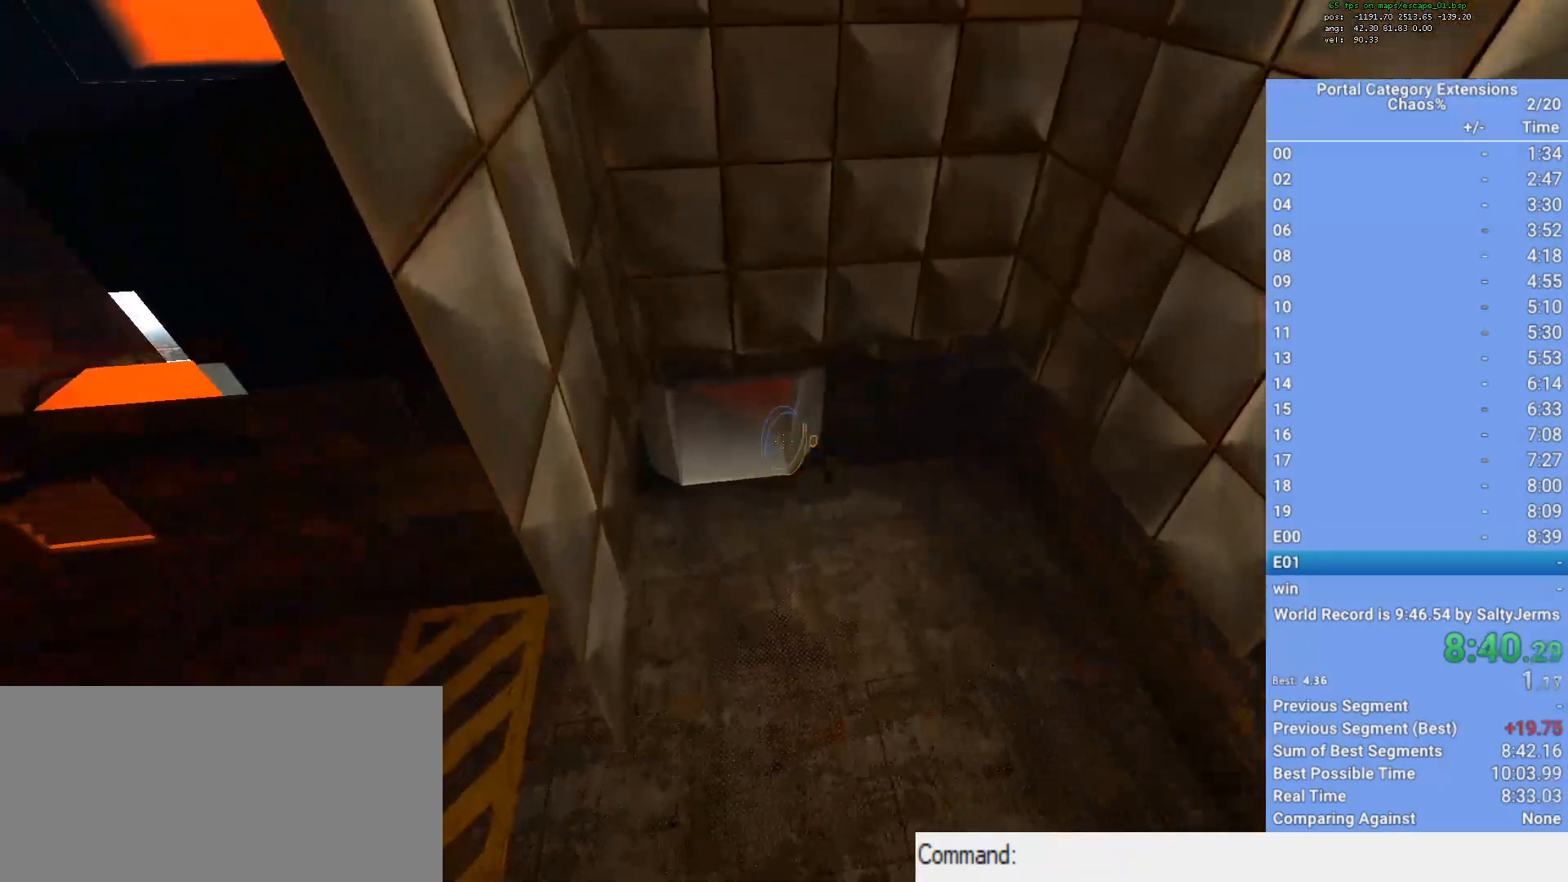
{"keys": ["d"], "mouse": [], "events": [[33, "mouse_right", "up"], [367, "d", "down"], [367, "w", "up"]]}
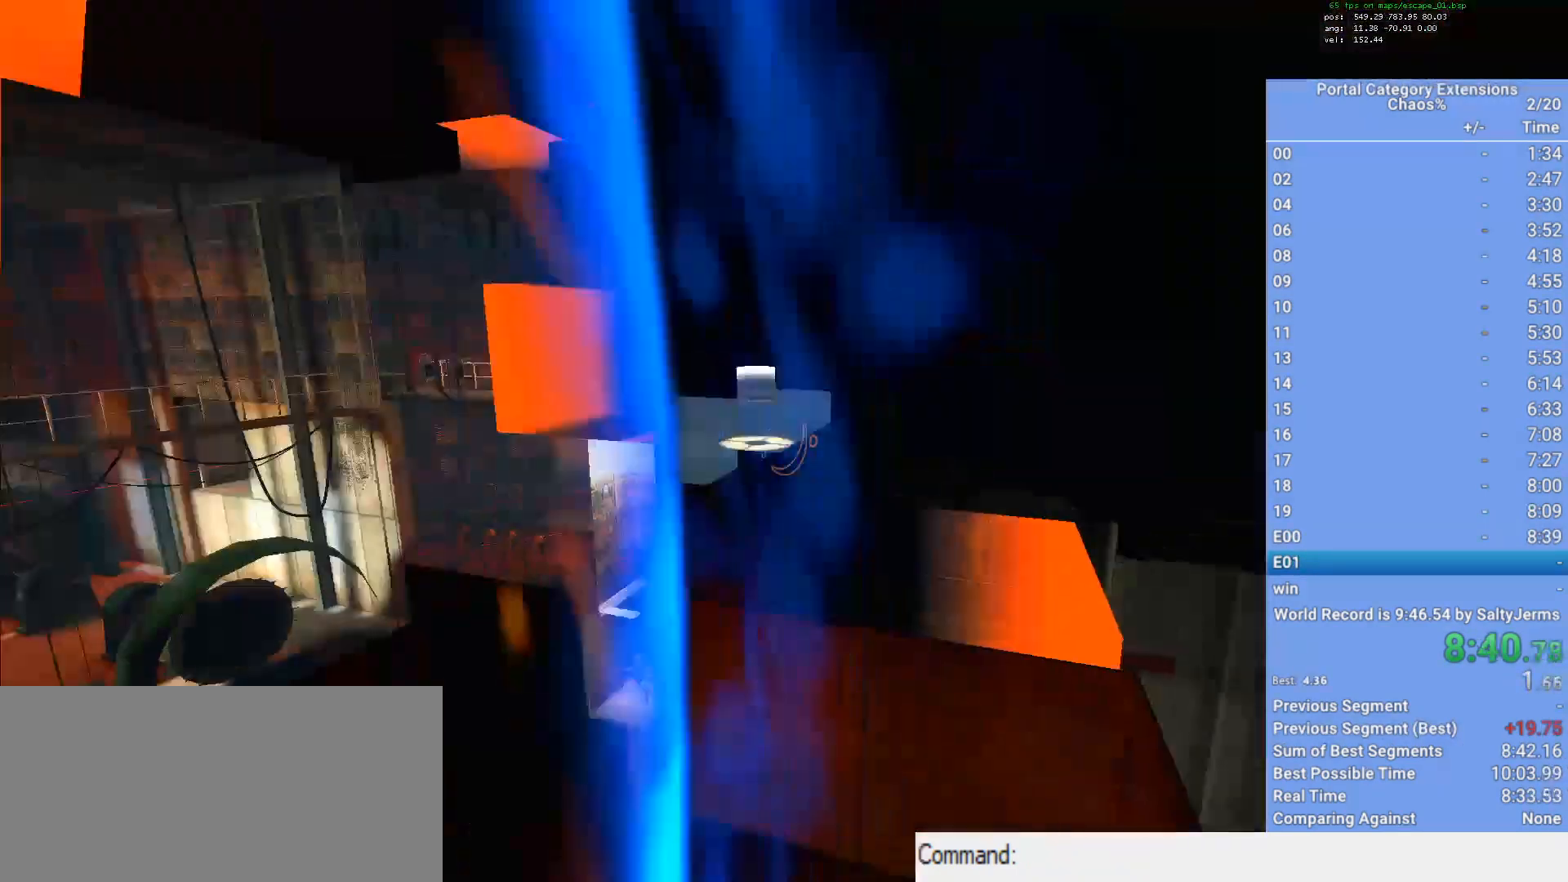
{"keys": ["d"], "mouse": [], "events": [[50, "d", "up"], [367, "d", "down"]]}
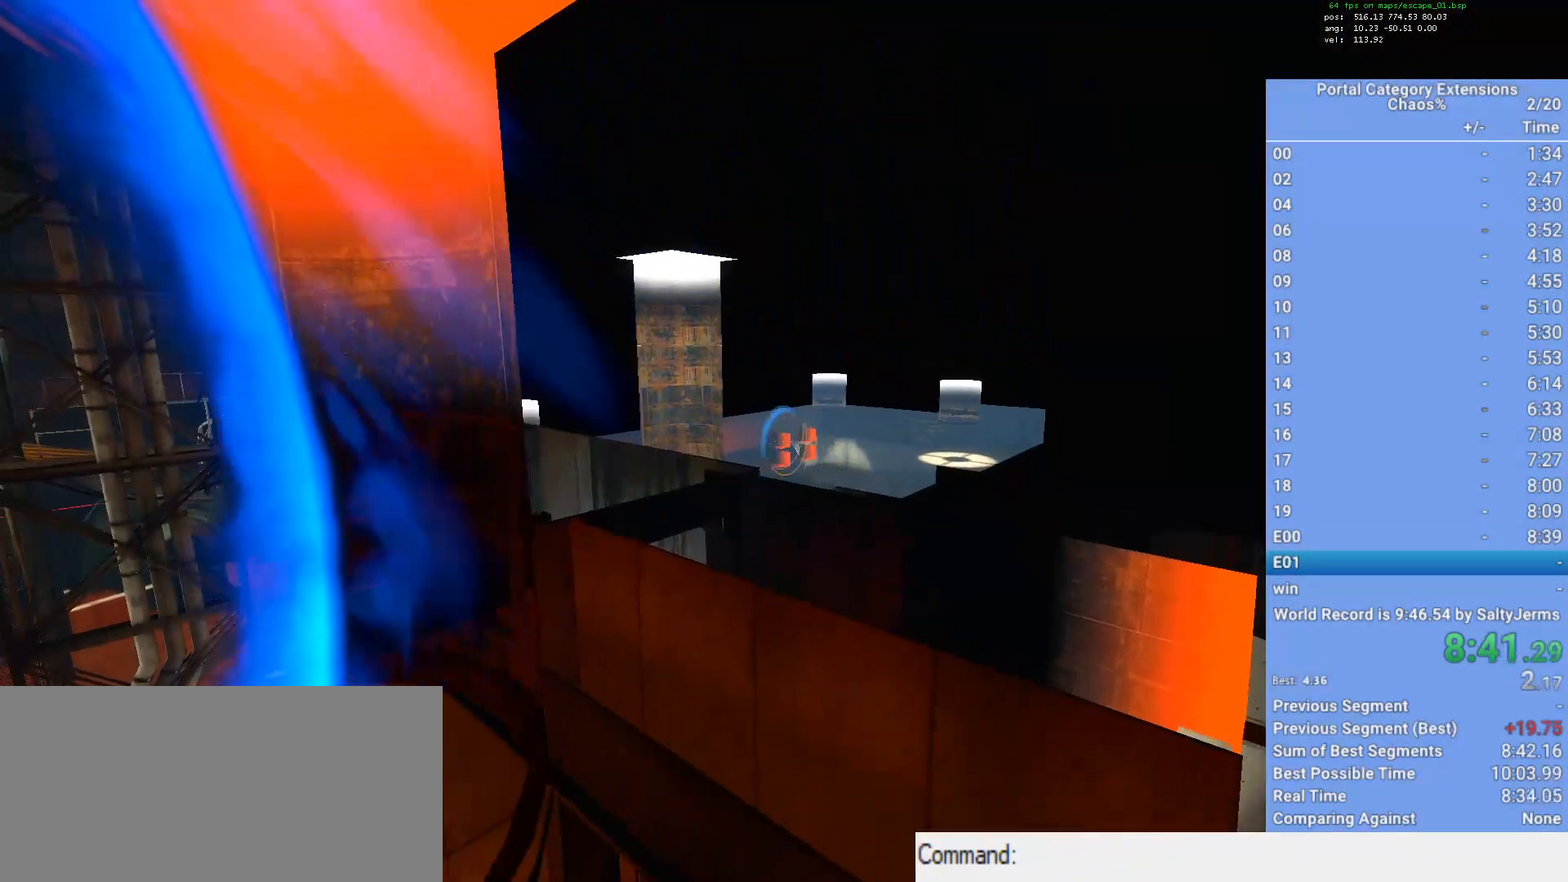
{"keys": [], "mouse": ["right"], "events": [[17, "d", "up"], [400, "mouse_right", "down"]]}
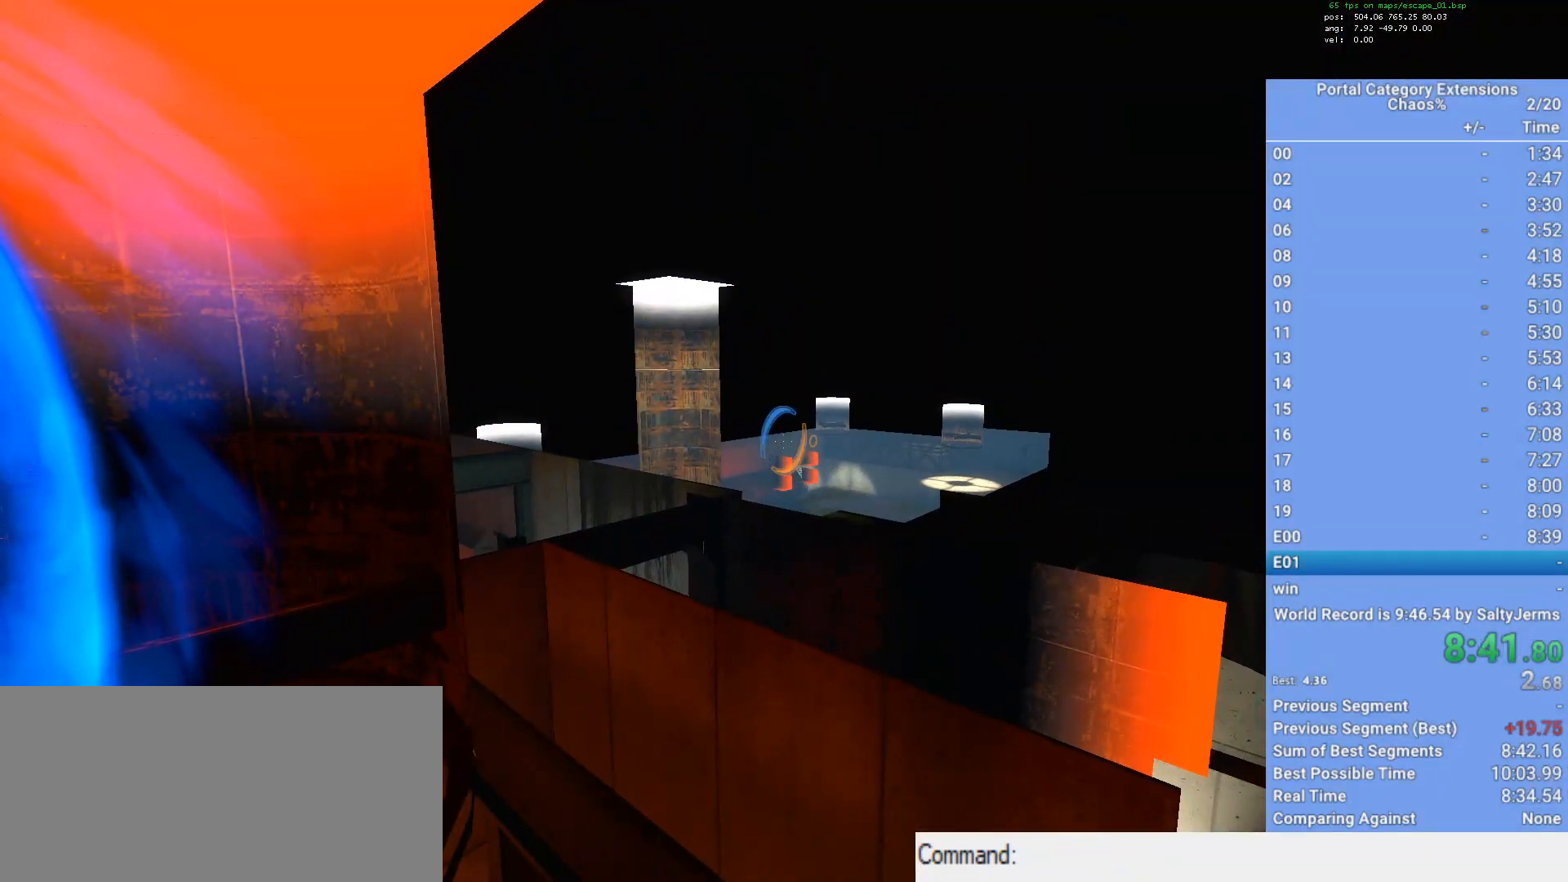
{"keys": ["w"], "mouse": [], "events": [[50, "a", "down"], [50, "mouse_right", "up"], [183, "a", "up"], [417, "w", "down"]]}